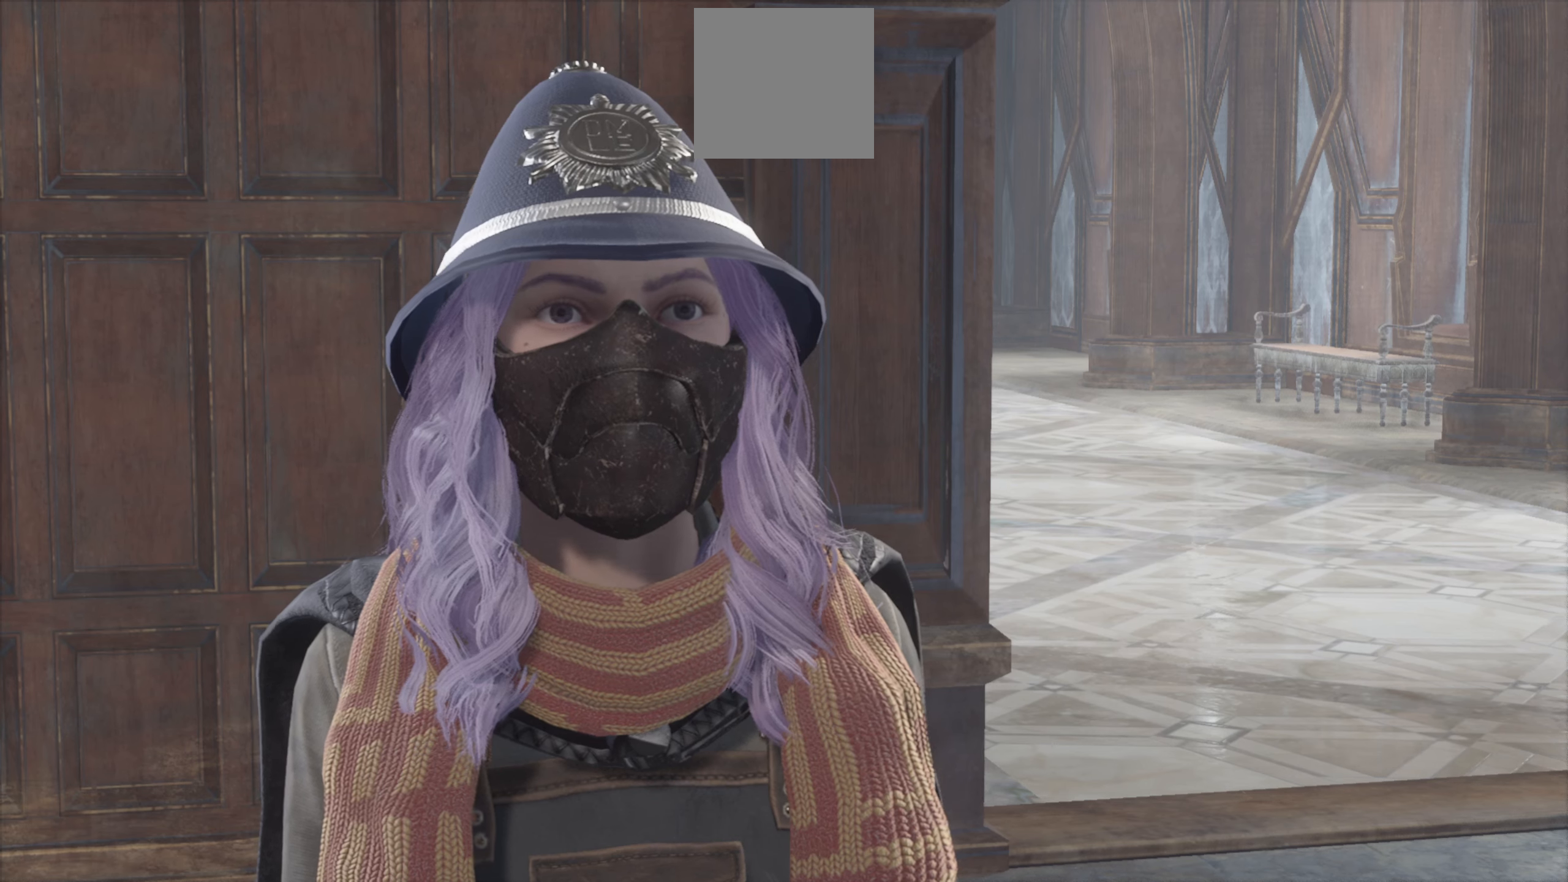
Gameplay with a controller (Xbox layout); each line is a JSON object with the inputs held at the frame after it. "events" lists button and stick changes between this image and that frame as [ms after this image, input, new state], when the widget could be followed in between.
{"buttons": [], "left_stick": "center", "right_stick": "center", "events": [[133, "B", "down"], [266, "B", "up"]]}
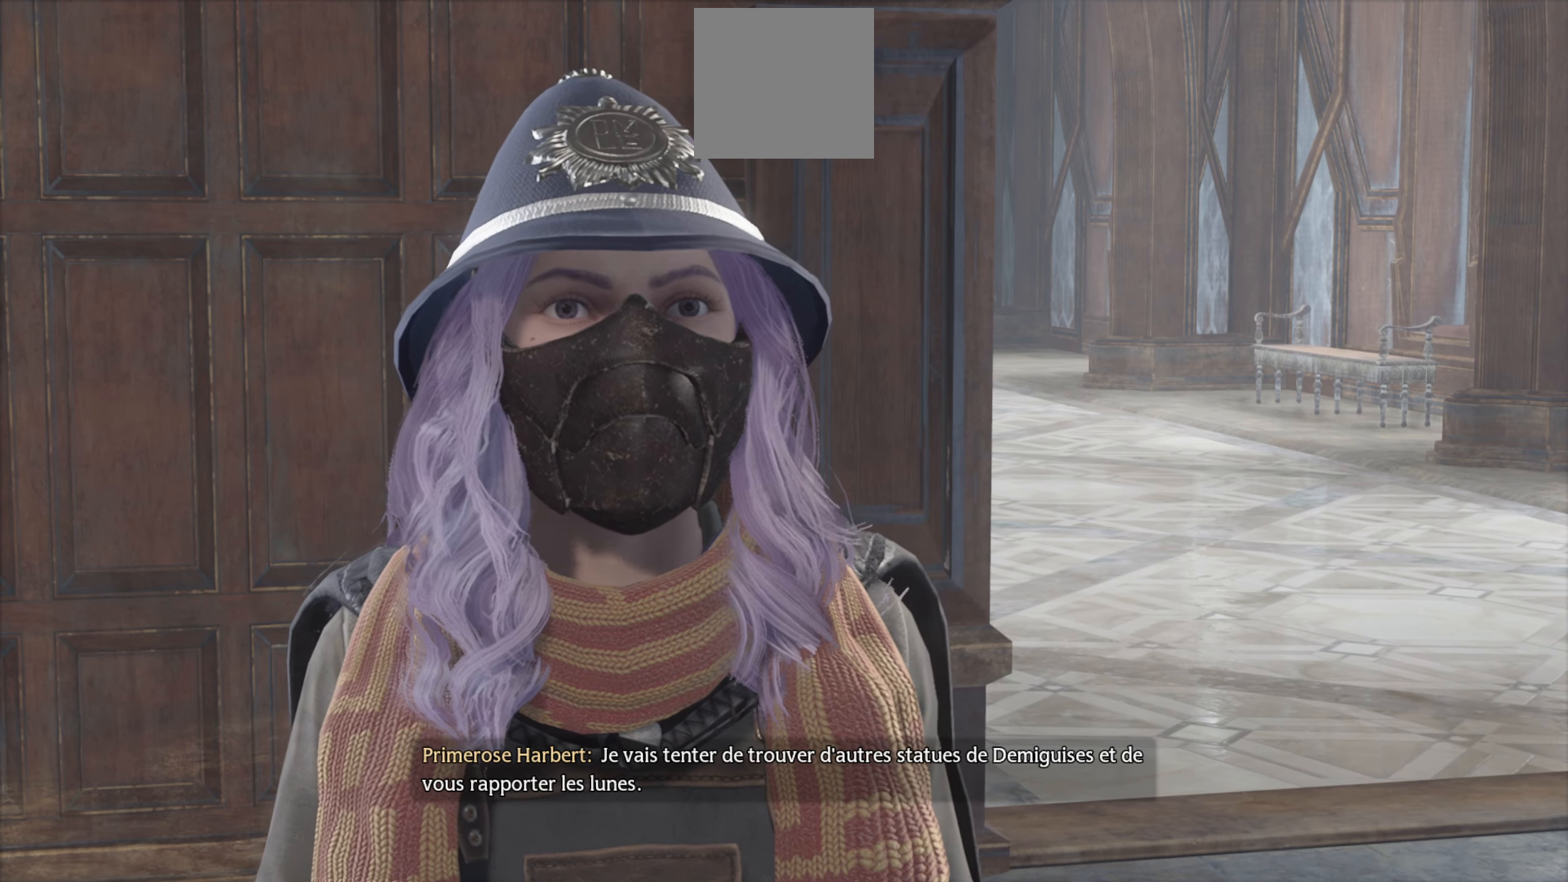
{"buttons": [], "left_stick": "center", "right_stick": "center", "events": []}
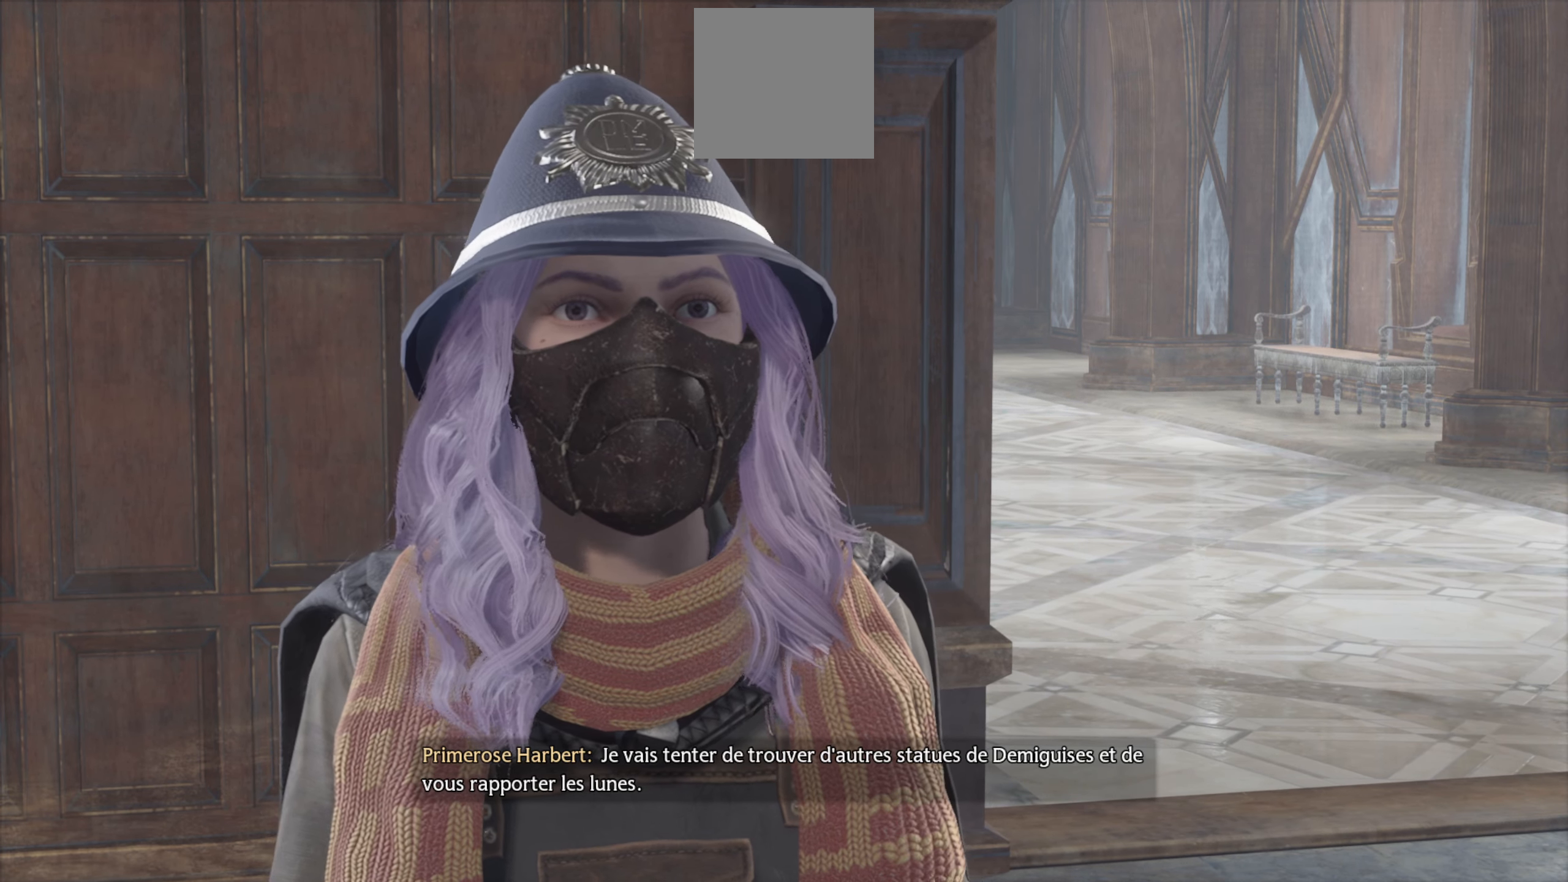
{"buttons": [], "left_stick": "center", "right_stick": "center", "events": [[283, "A", "down"], [416, "A", "up"]]}
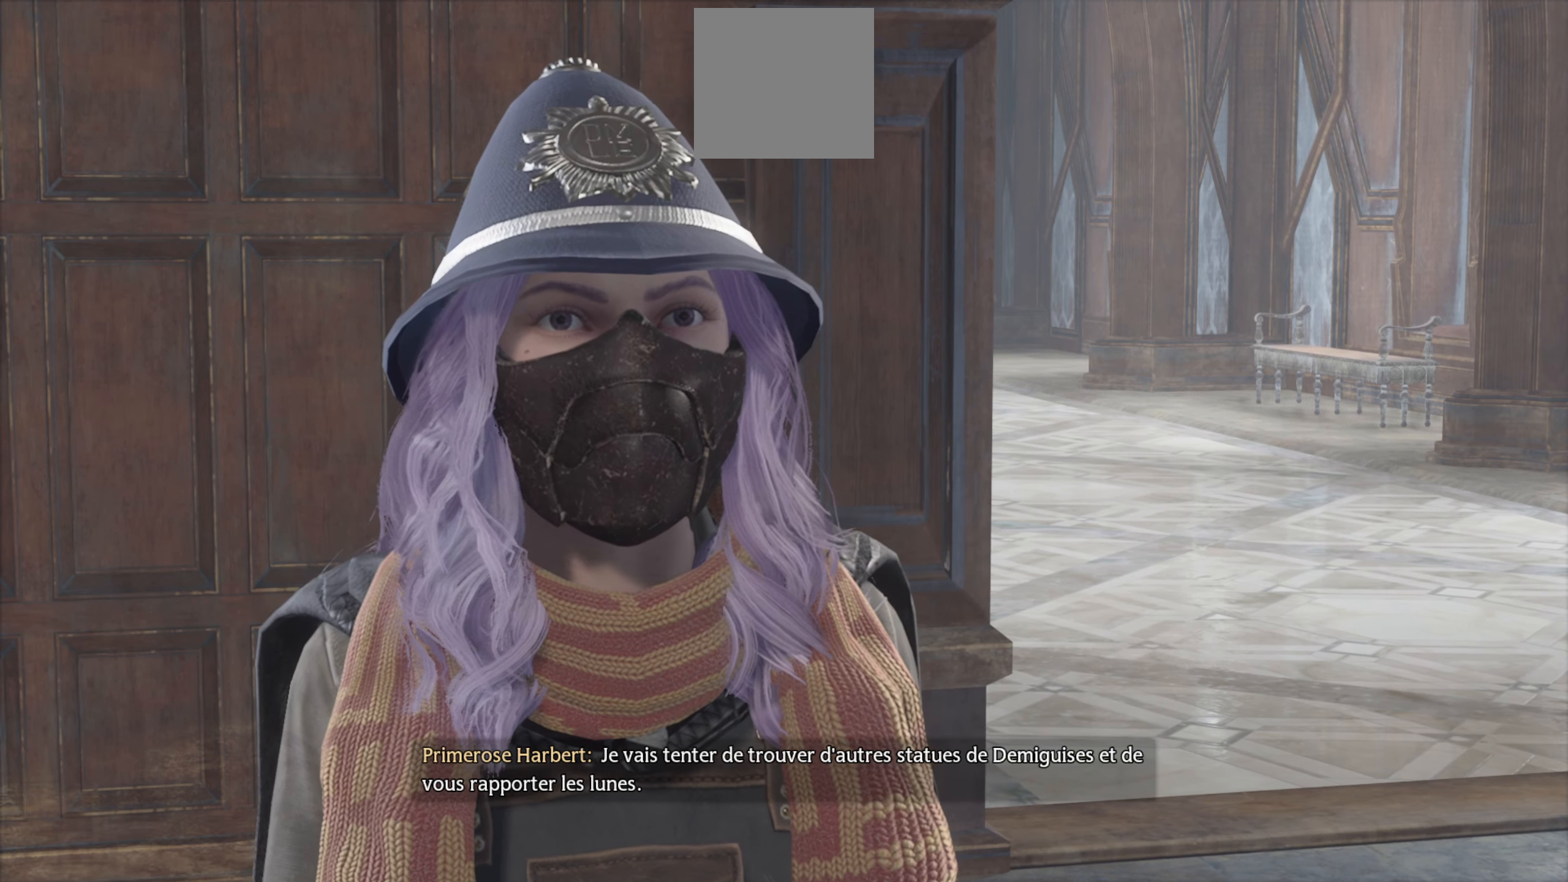
{"buttons": ["B"], "left_stick": "center", "right_stick": "center", "events": [[433, "B", "down"]]}
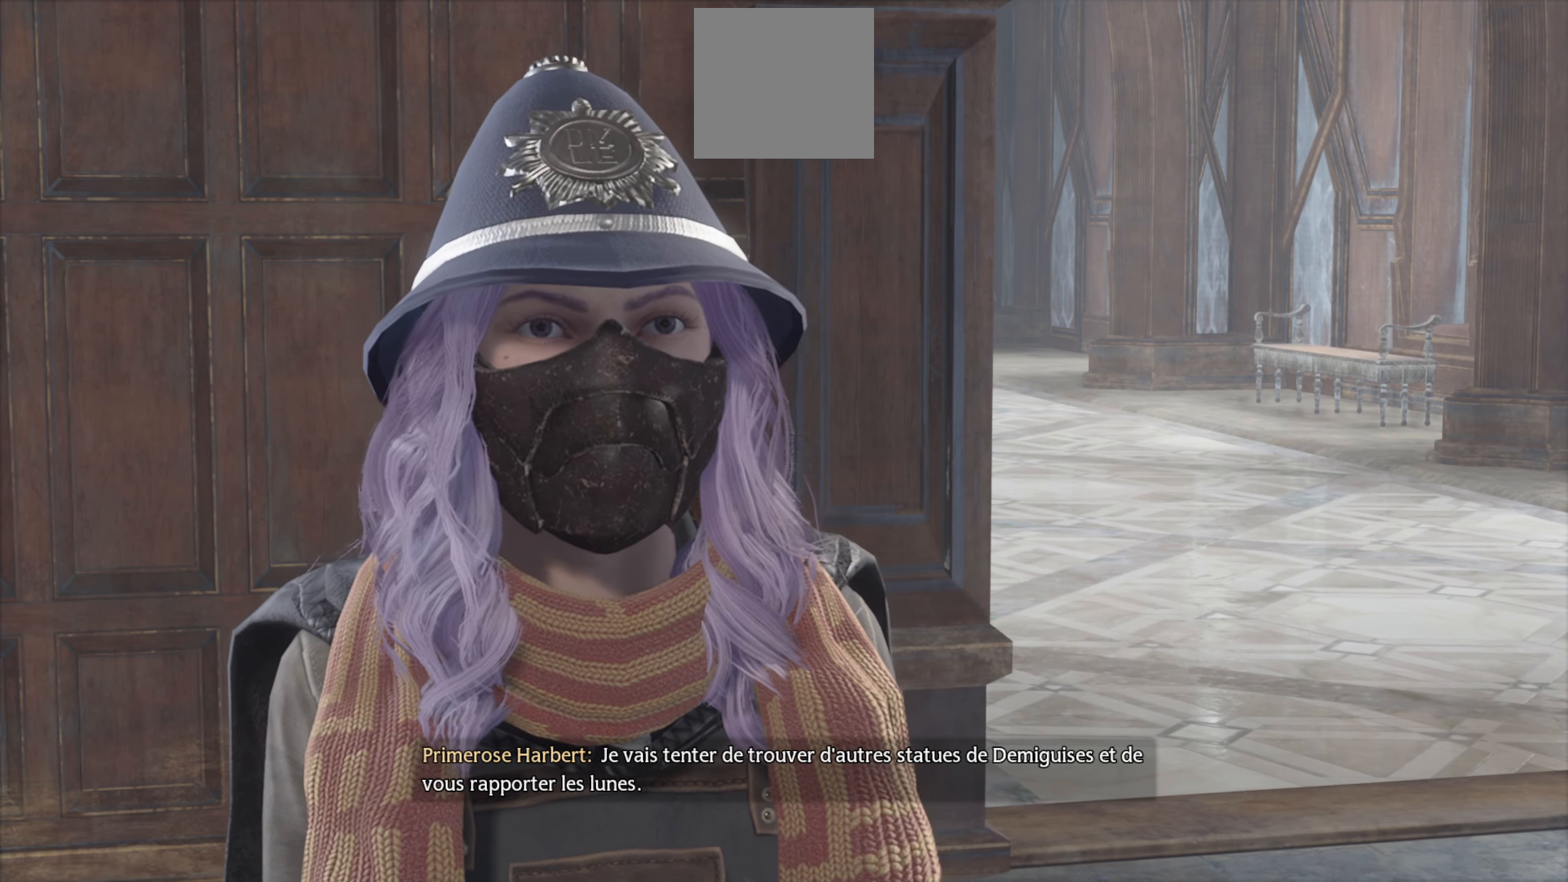
{"buttons": [], "left_stick": "center", "right_stick": "center", "events": [[66, "B", "up"]]}
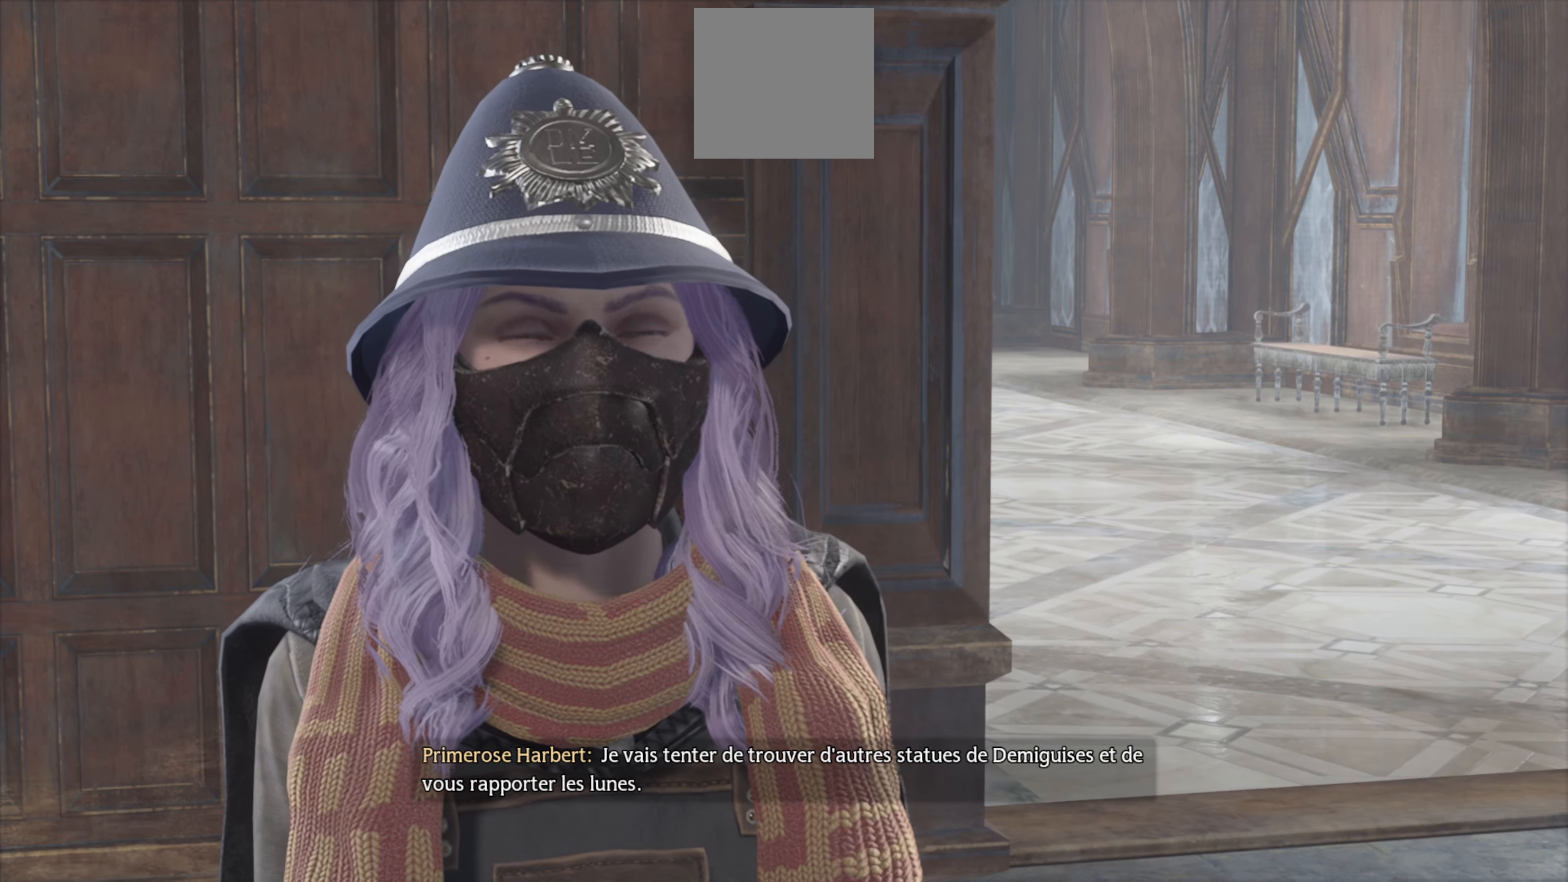
{"buttons": [], "left_stick": "center", "right_stick": "center", "events": [[183, "B", "down"], [333, "B", "up"]]}
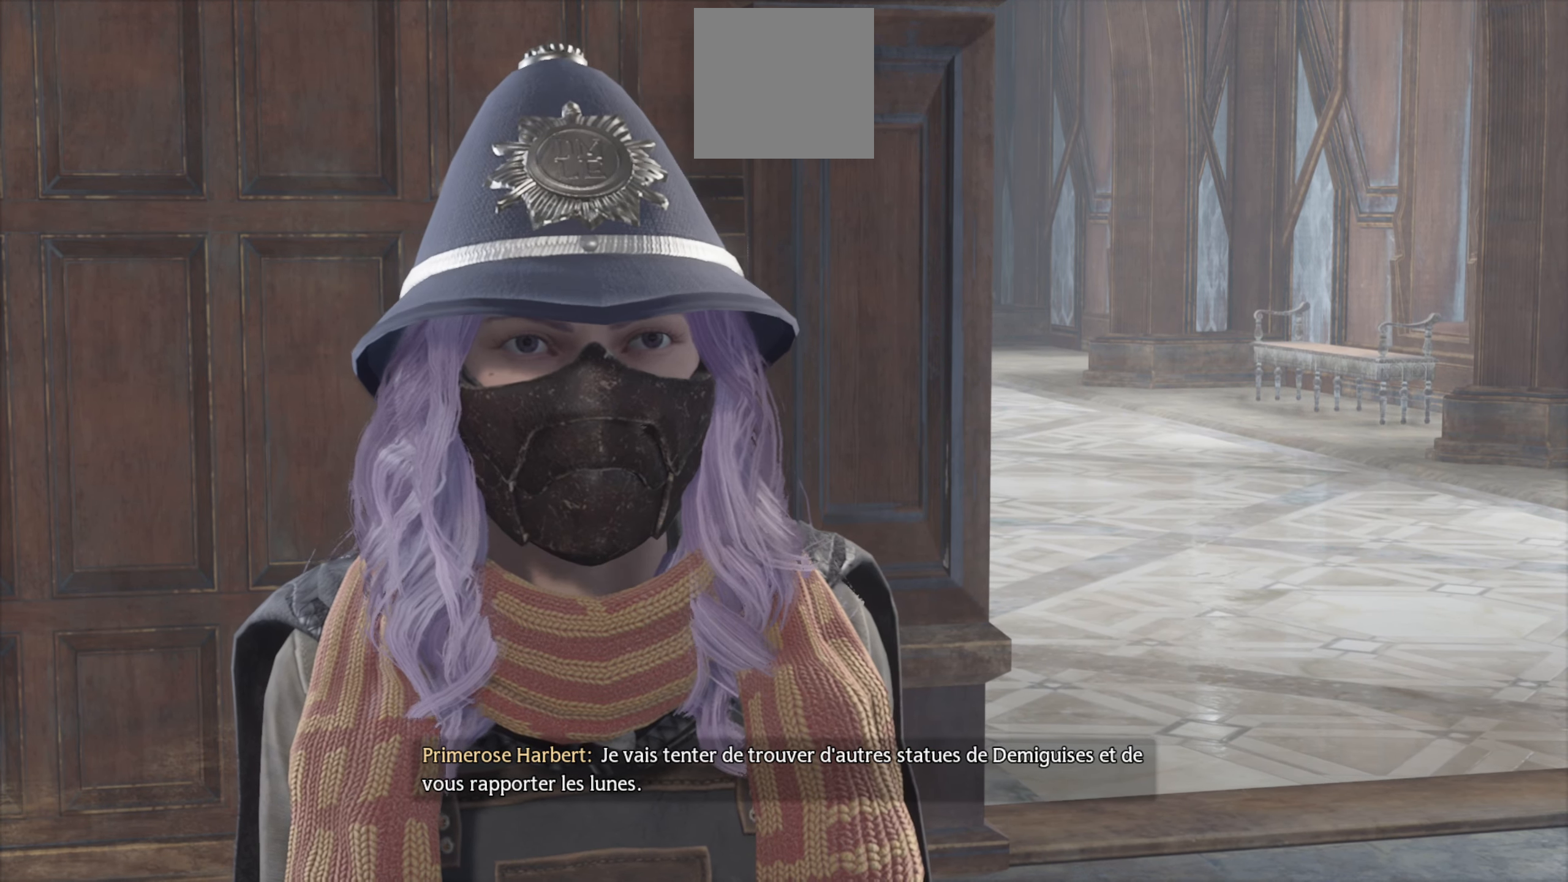
{"buttons": ["B"], "left_stick": "center", "right_stick": "center", "events": [[416, "B", "down"]]}
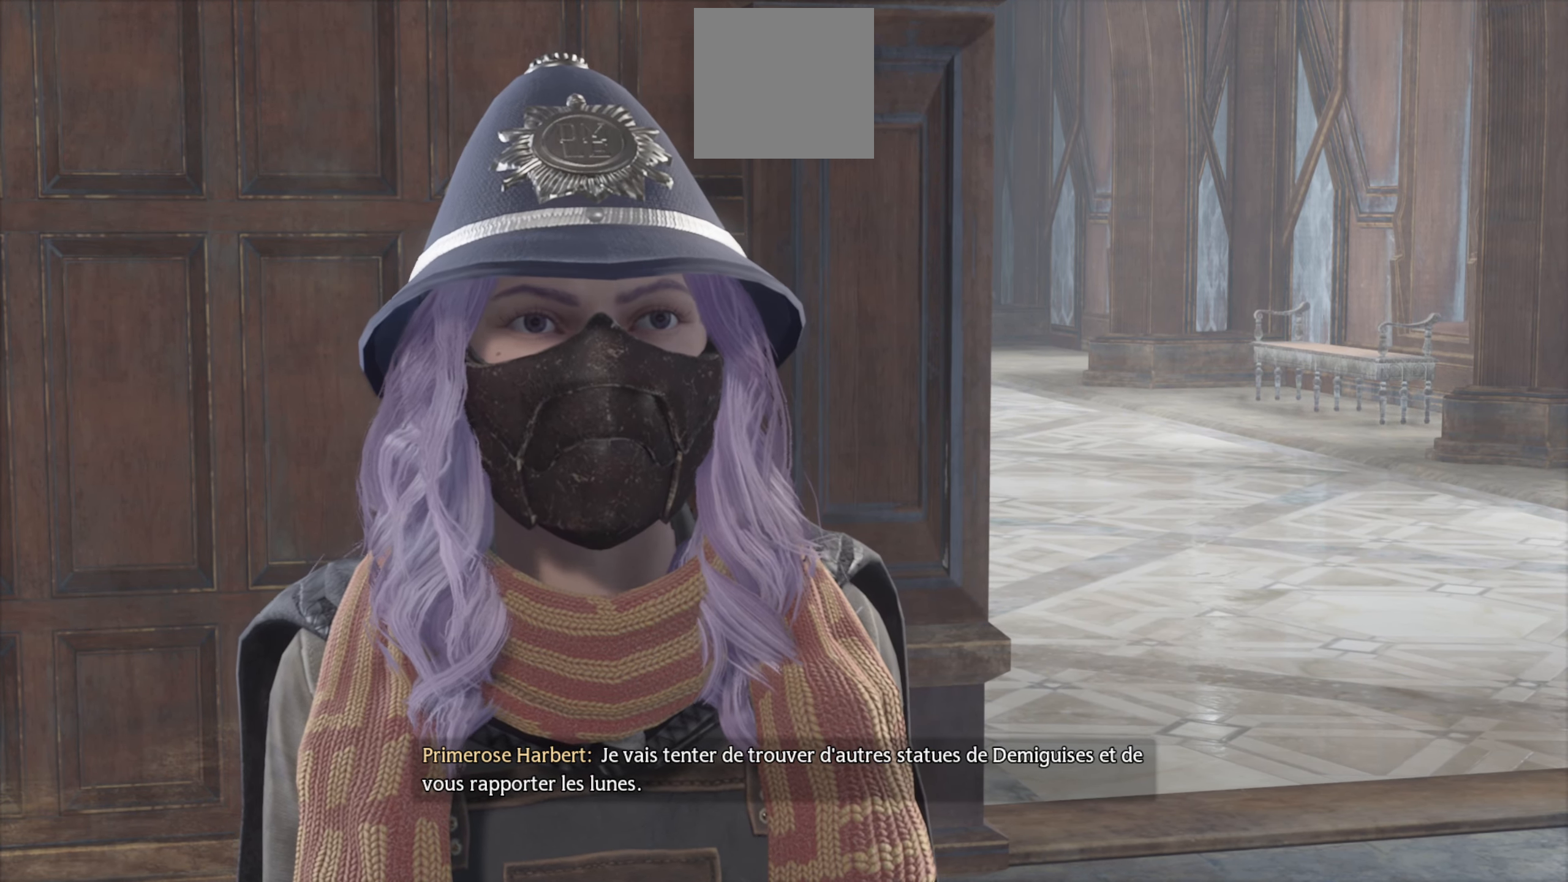
{"buttons": [], "left_stick": "center", "right_stick": "center", "events": [[66, "B", "up"]]}
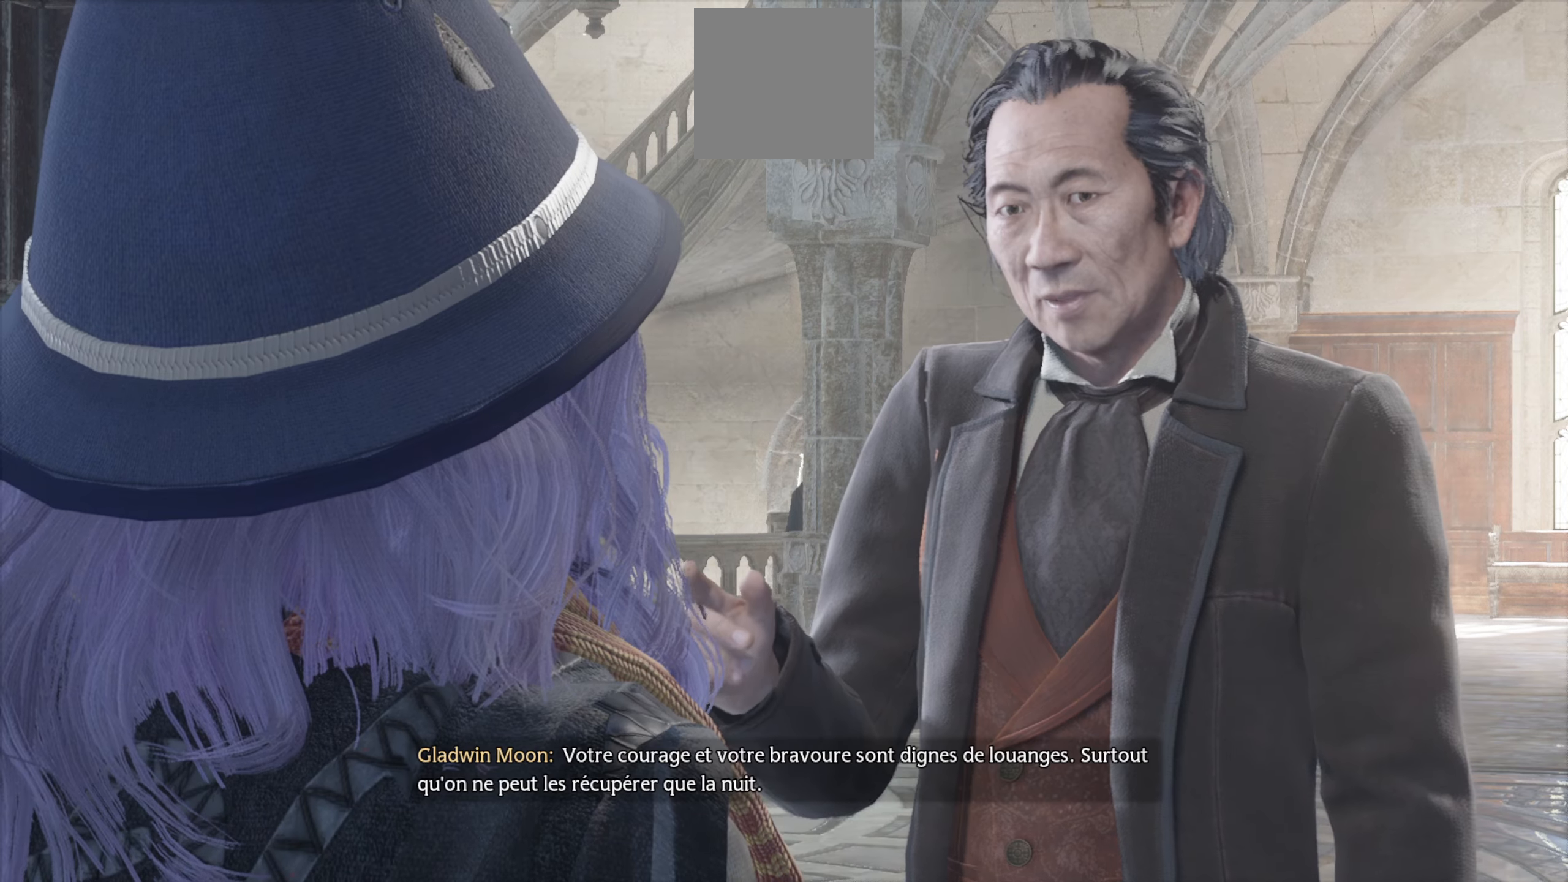
{"buttons": [], "left_stick": "center", "right_stick": "center", "events": [[133, "B", "down"], [250, "B", "up"]]}
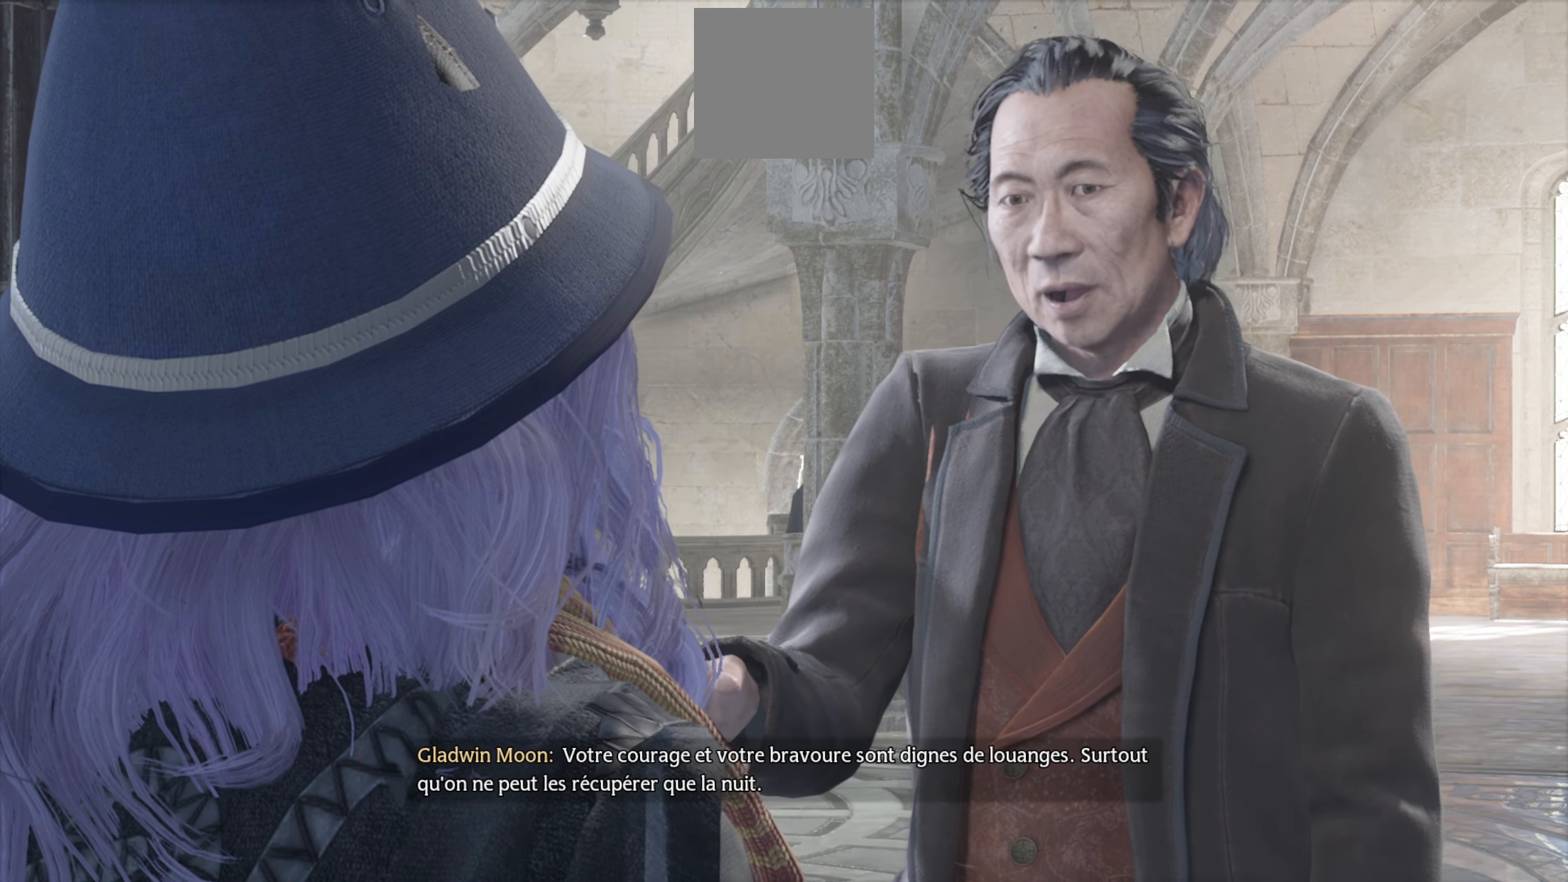
{"buttons": [], "left_stick": "center", "right_stick": "center", "events": [[150, "A", "down"], [250, "A", "up"]]}
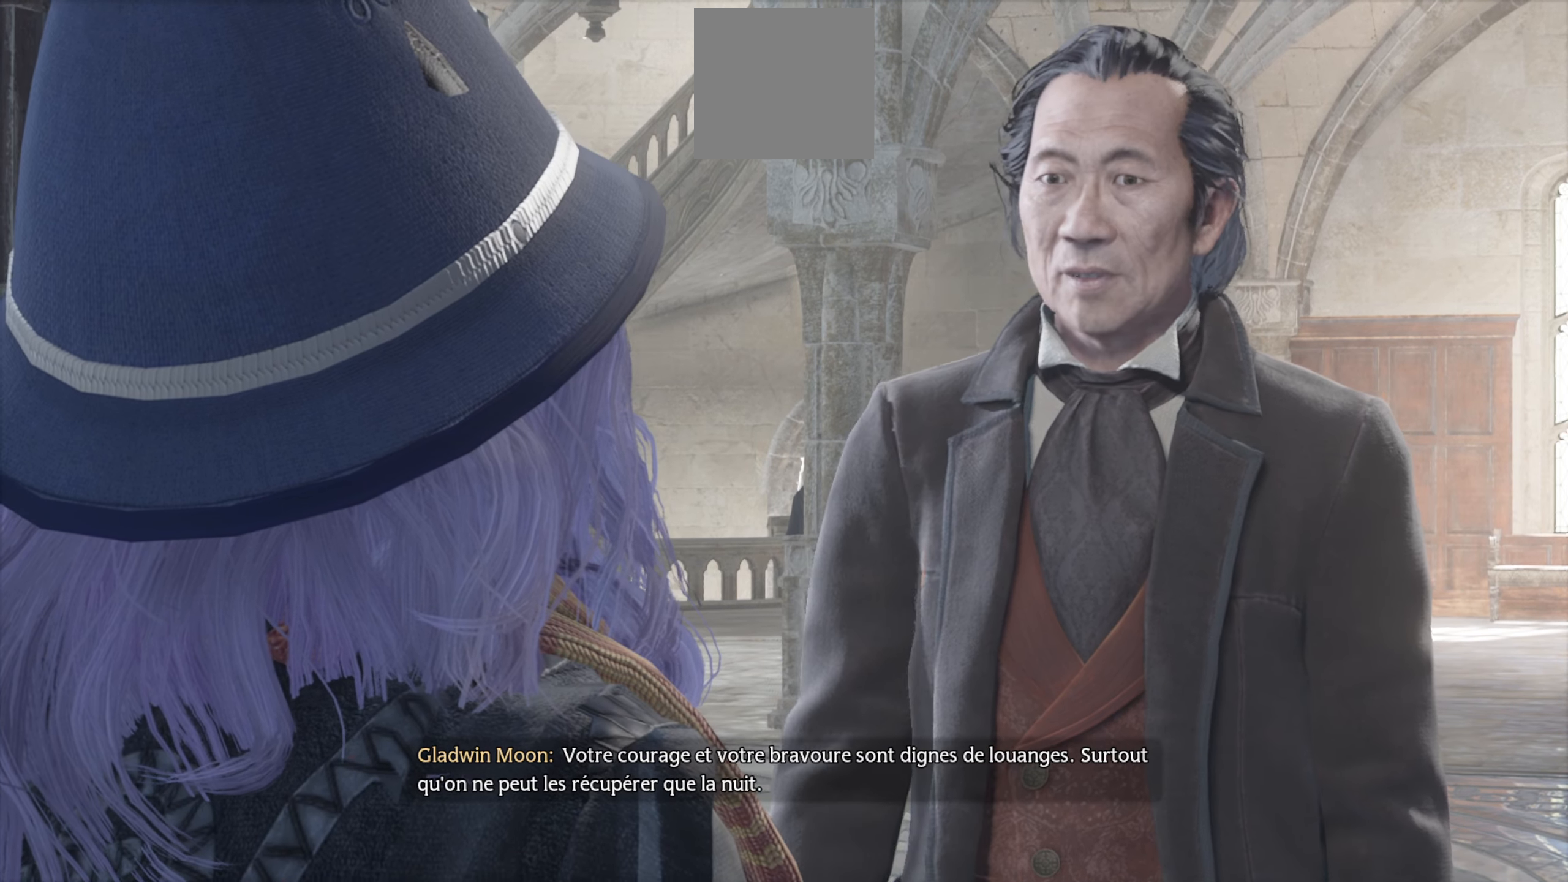
{"buttons": [], "left_stick": "center", "right_stick": "center", "events": [[267, "Y", "down"], [400, "Y", "up"]]}
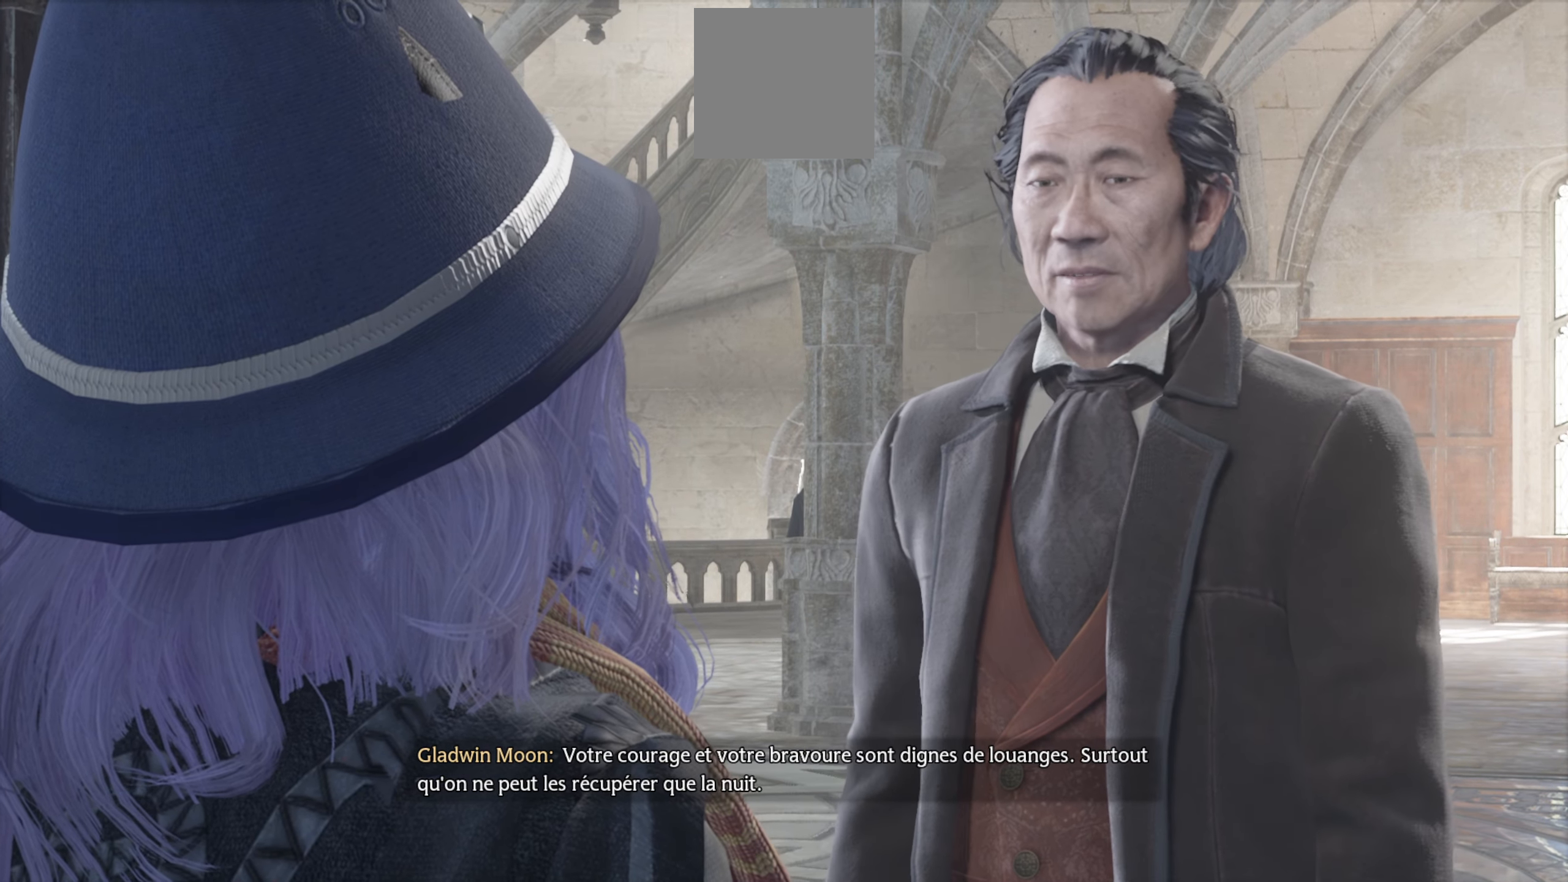
{"buttons": [], "left_stick": "center", "right_stick": "center", "events": [[200, "Y", "down"], [400, "Y", "up"]]}
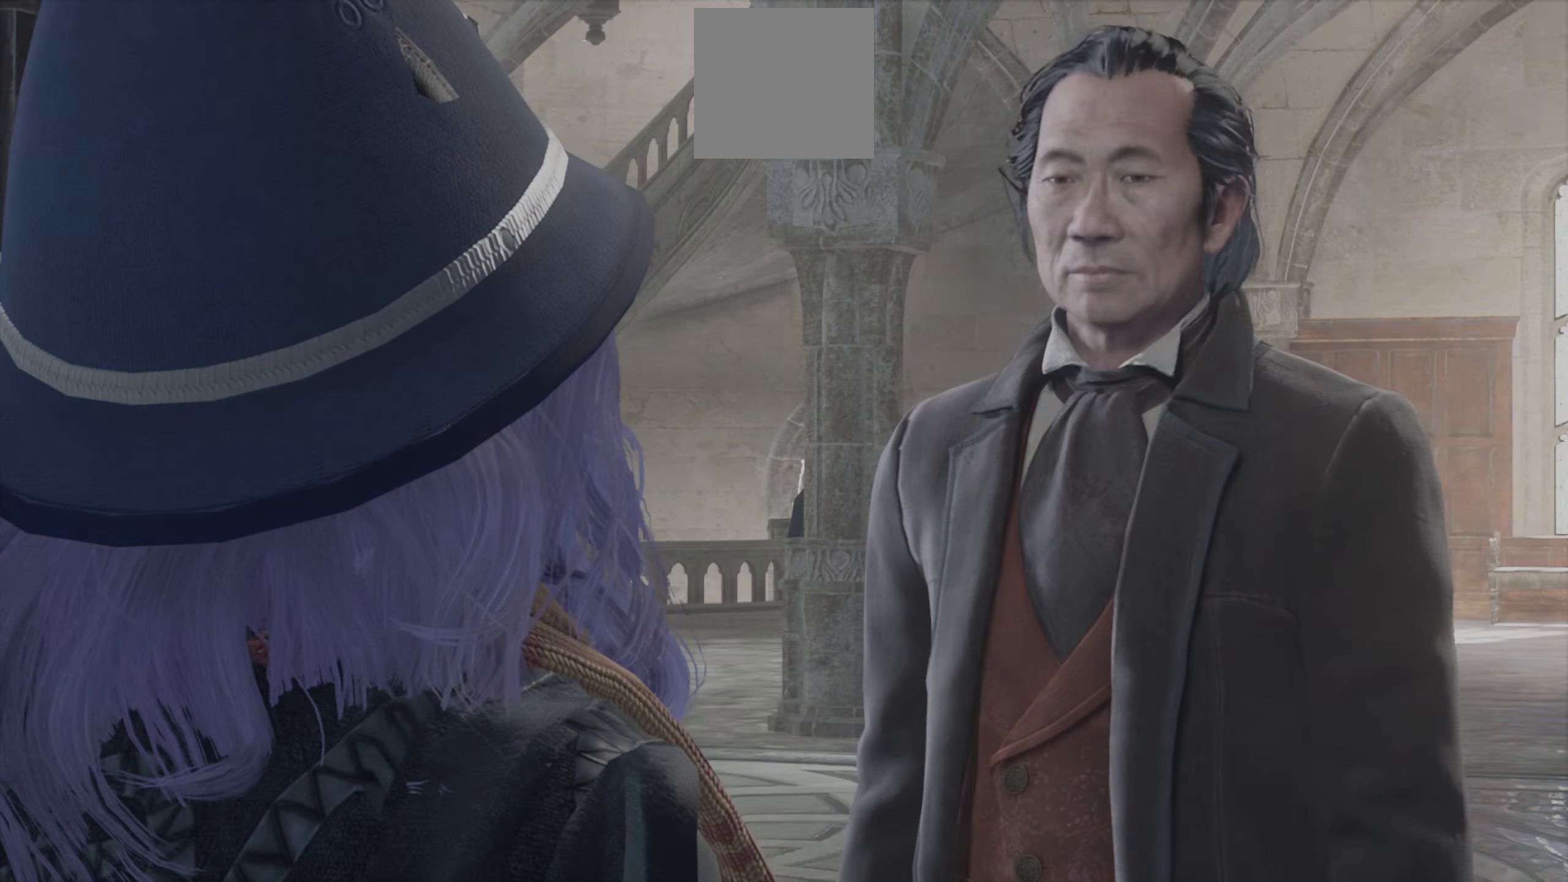
{"buttons": [], "left_stick": "center", "right_stick": "center", "events": []}
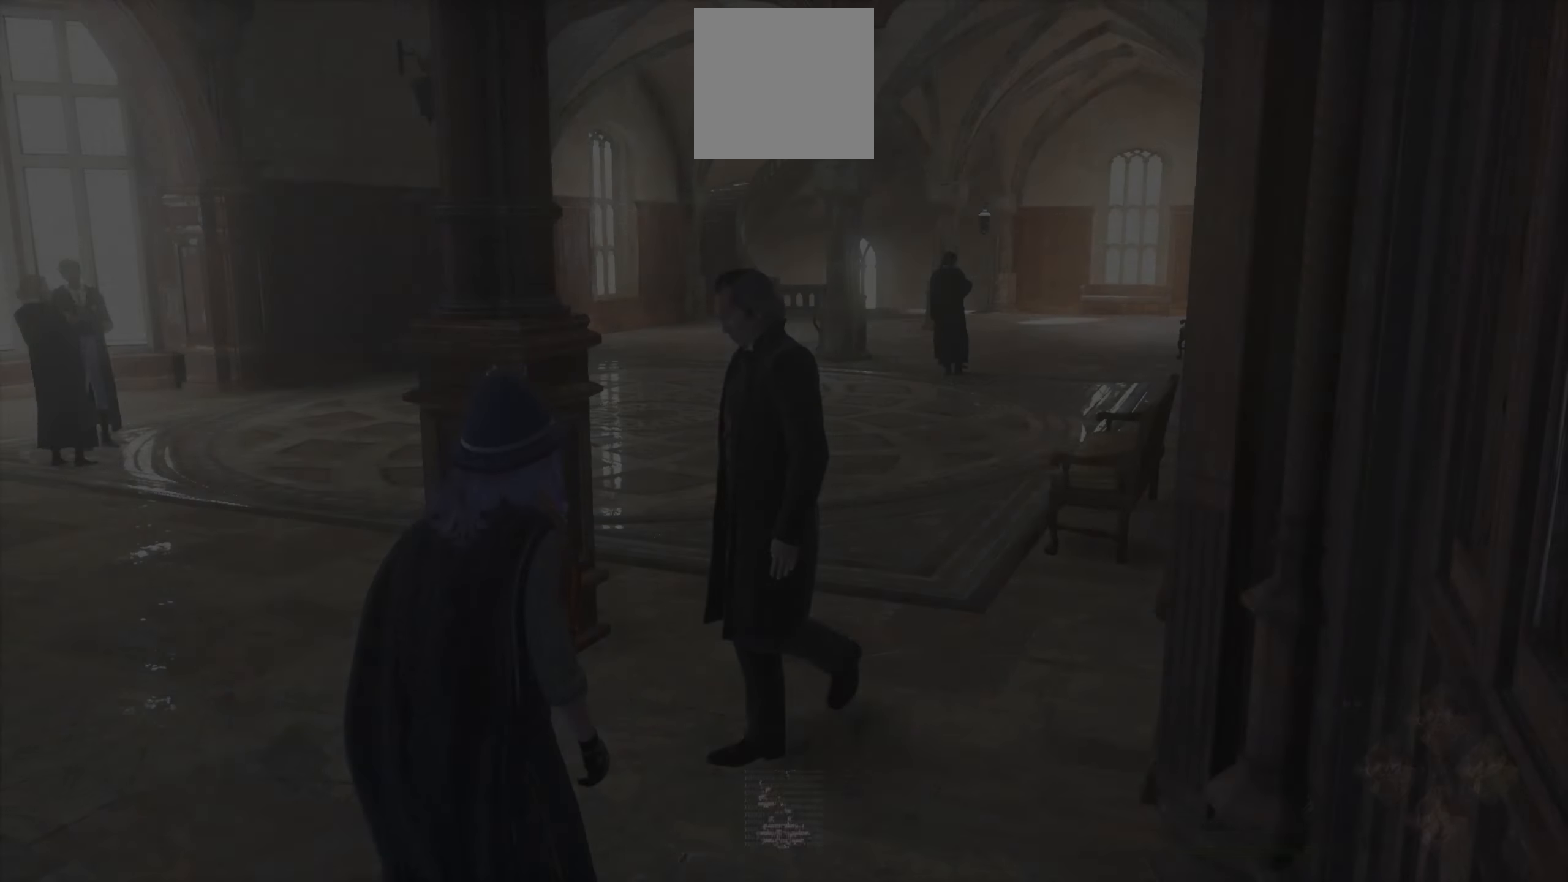
{"buttons": [], "left_stick": "center", "right_stick": "center", "events": []}
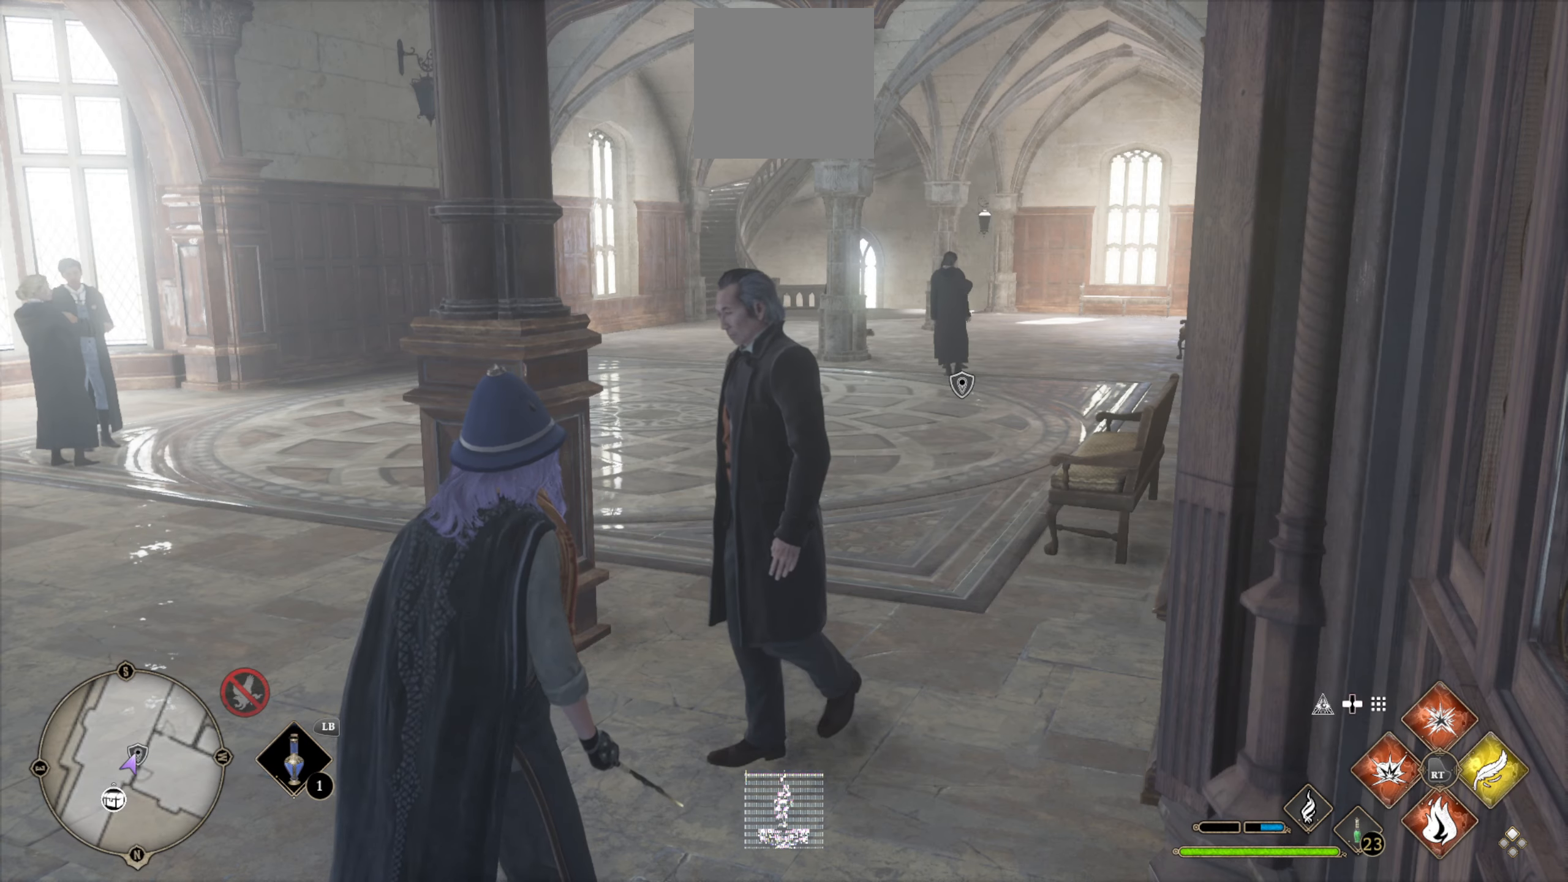
{"buttons": [], "left_stick": "center", "right_stick": "center", "events": [[233, "SELECT", "down"], [350, "SELECT", "up"]]}
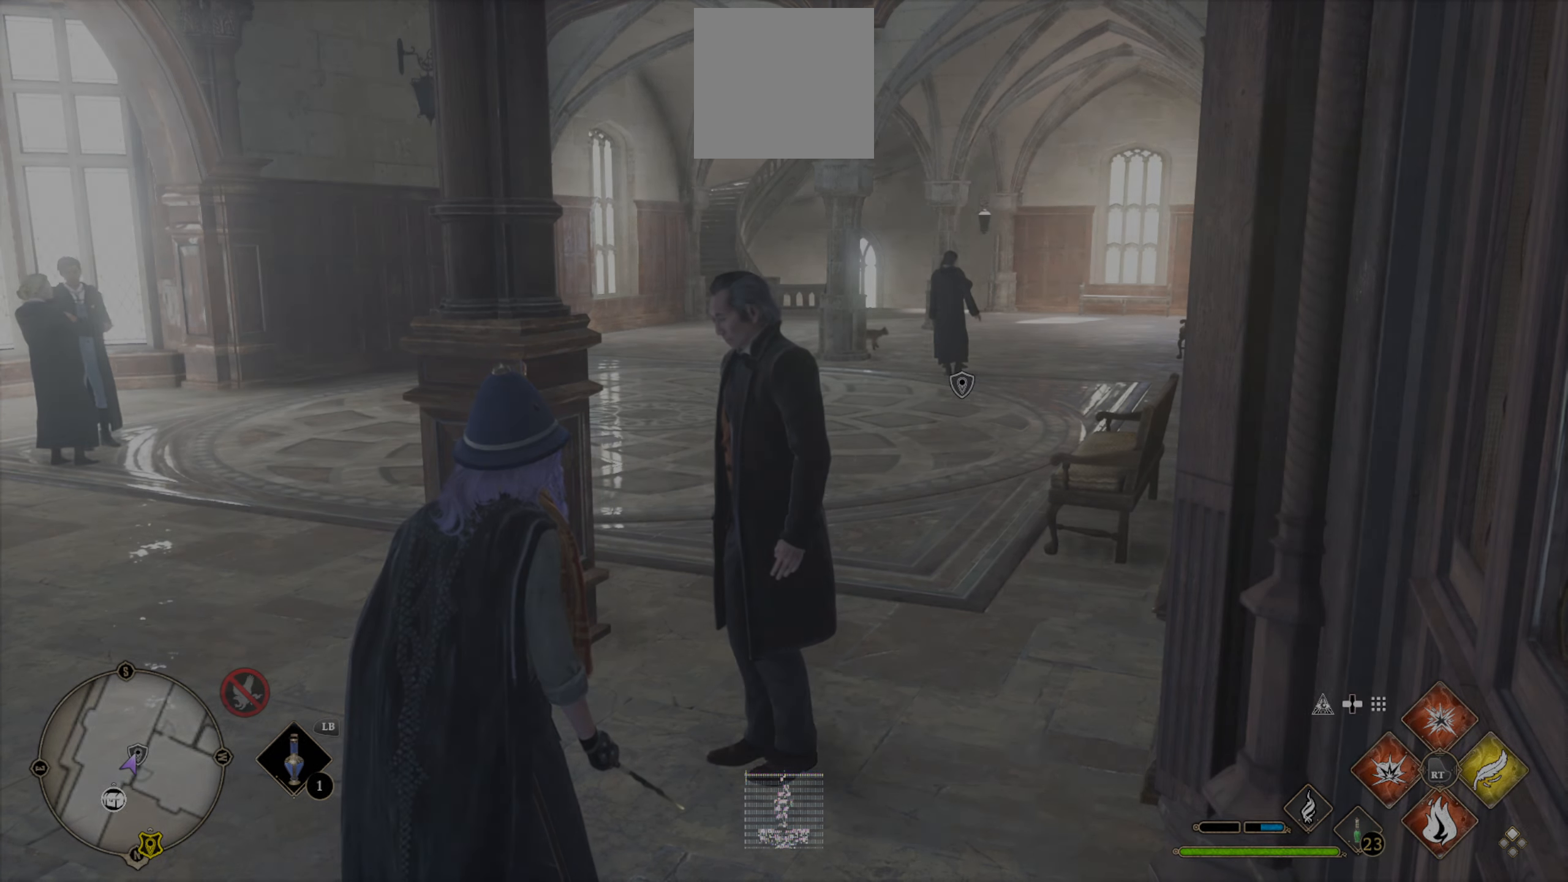
{"buttons": [], "left_stick": "center", "right_stick": "center", "events": []}
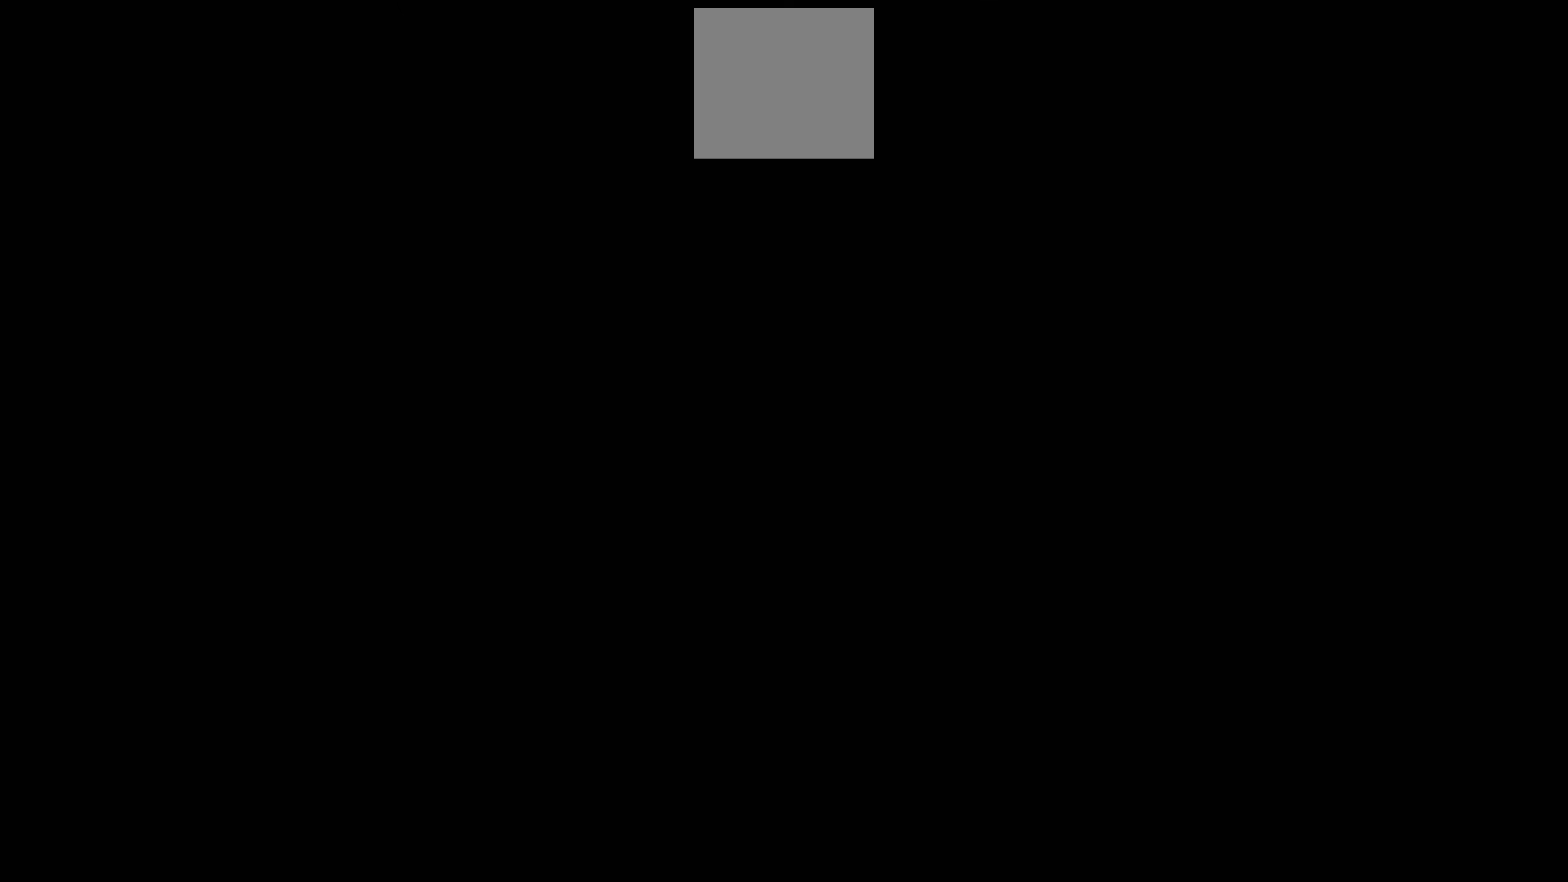
{"buttons": [], "left_stick": "center", "right_stick": "center", "events": []}
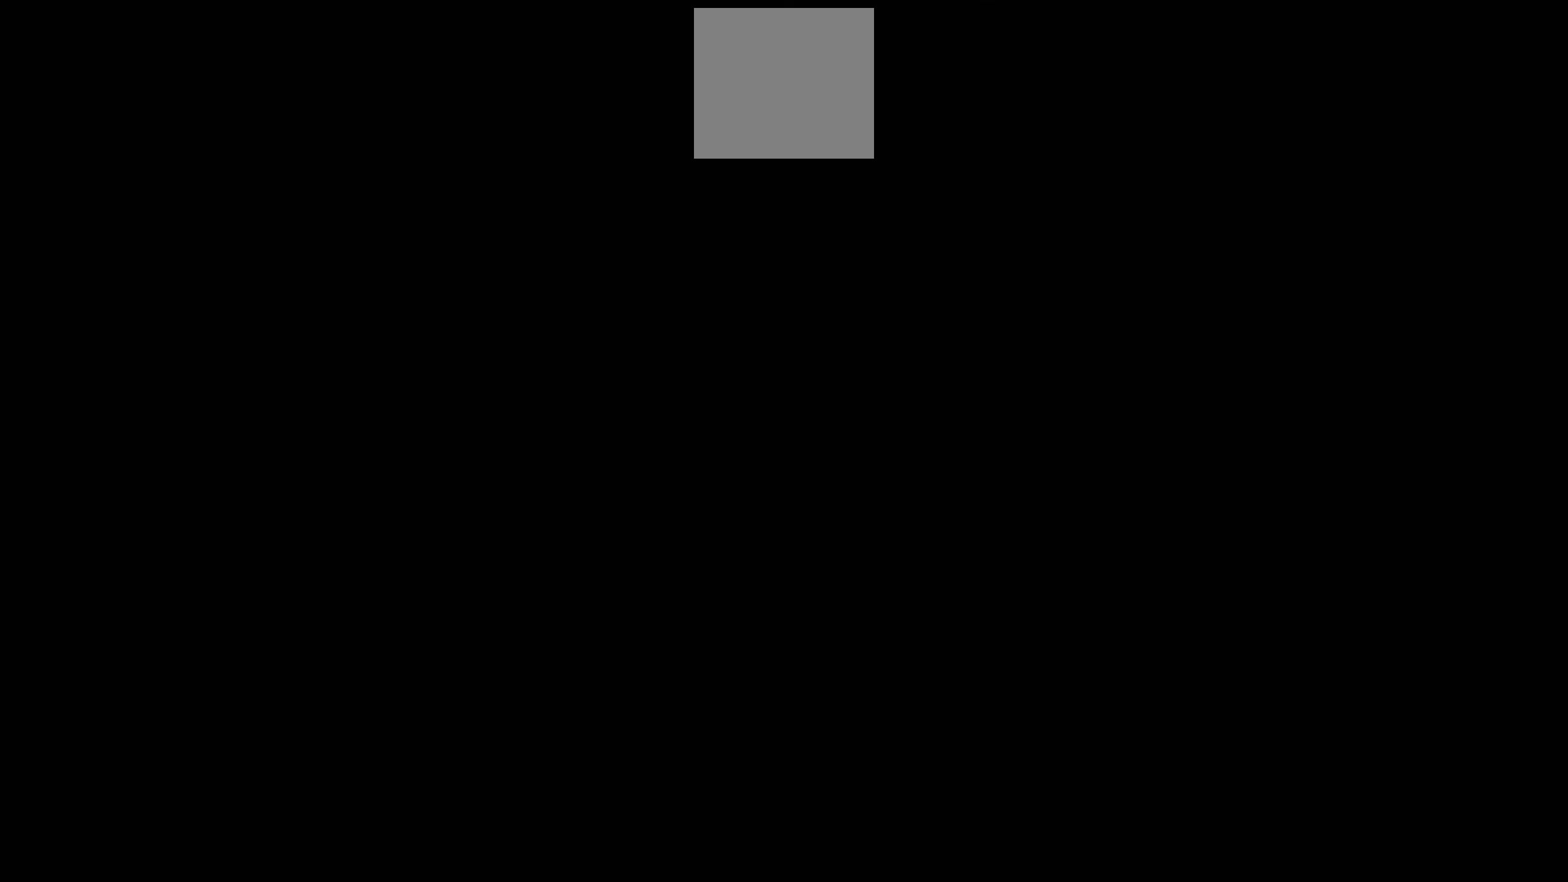
{"buttons": [], "left_stick": "center", "right_stick": "center", "events": []}
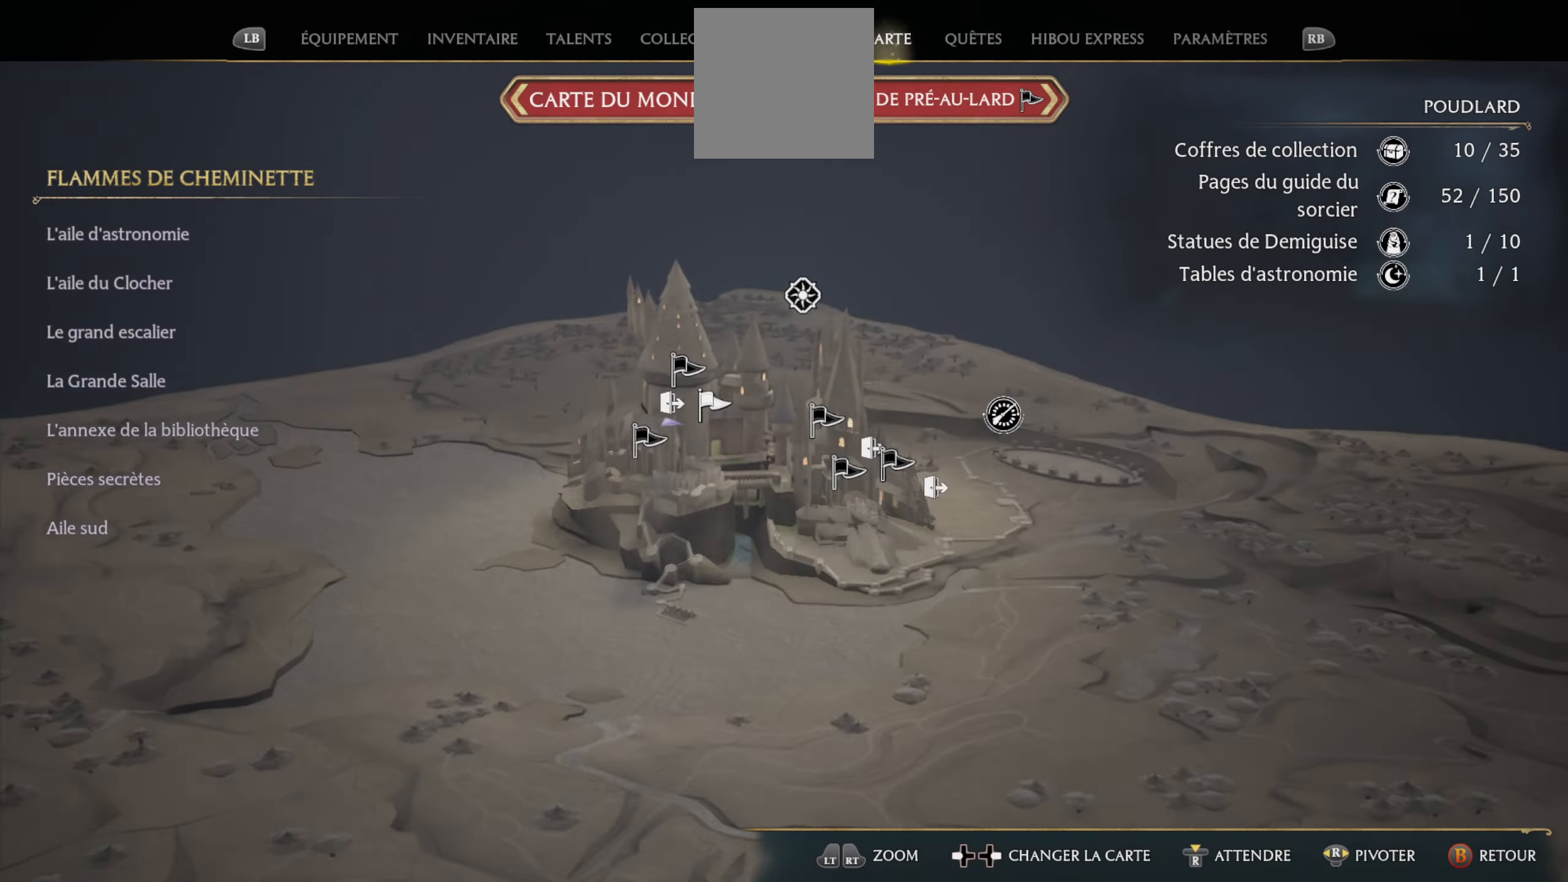
{"buttons": [], "left_stick": "up", "right_stick": "center", "events": [[184, "left_stick", "right"], [334, "right_stick", "up-right"], [417, "left_stick", "up"], [450, "right_stick", "center"]]}
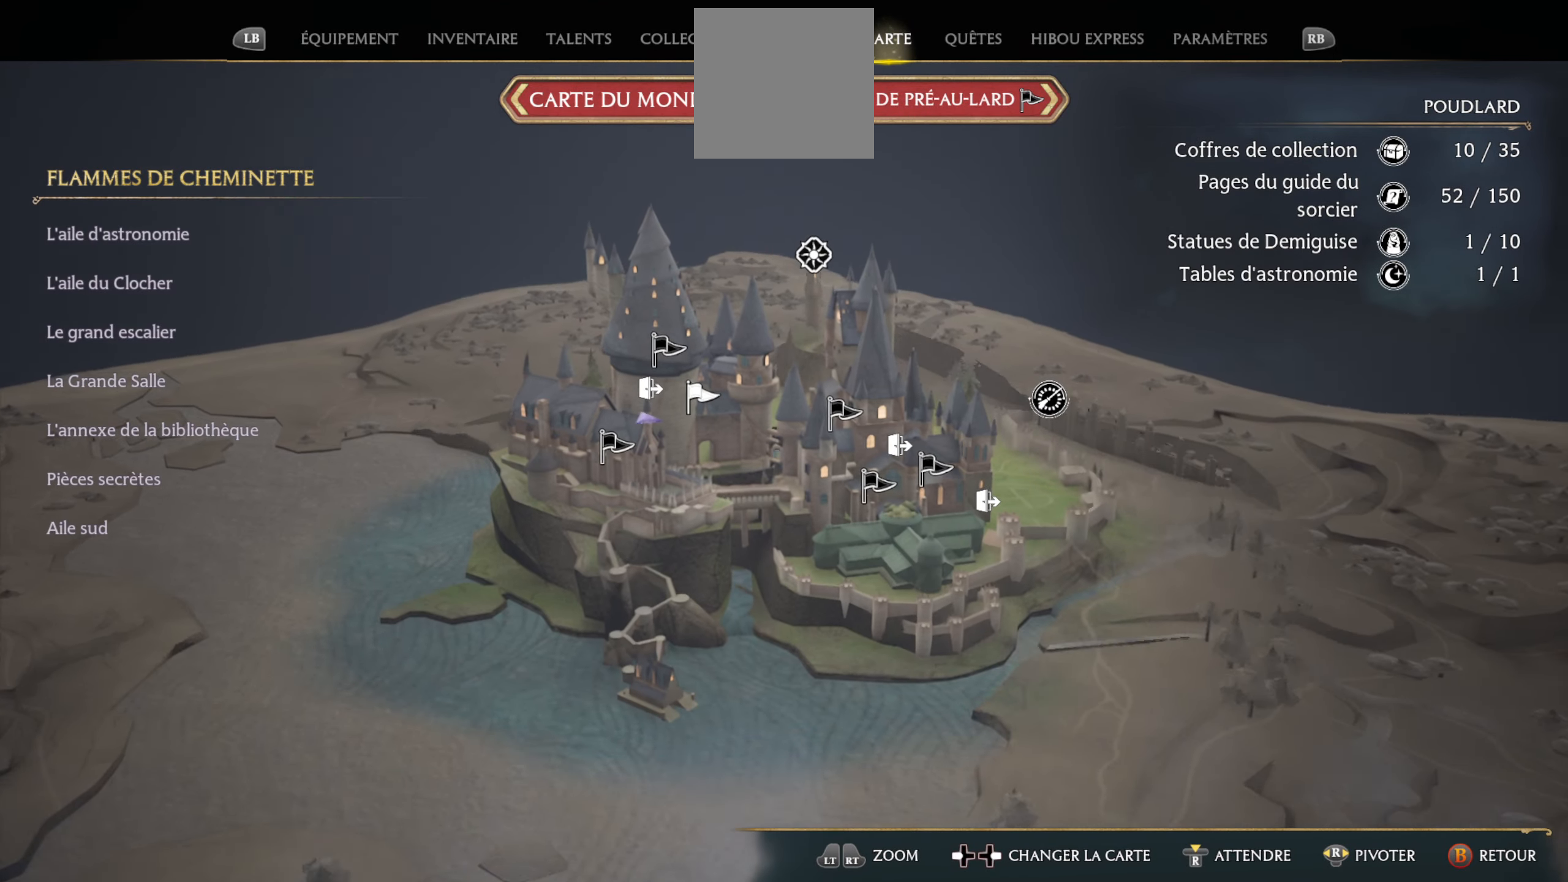
{"buttons": [], "left_stick": "up-right", "right_stick": "center", "events": [[234, "left_stick", "up-right"]]}
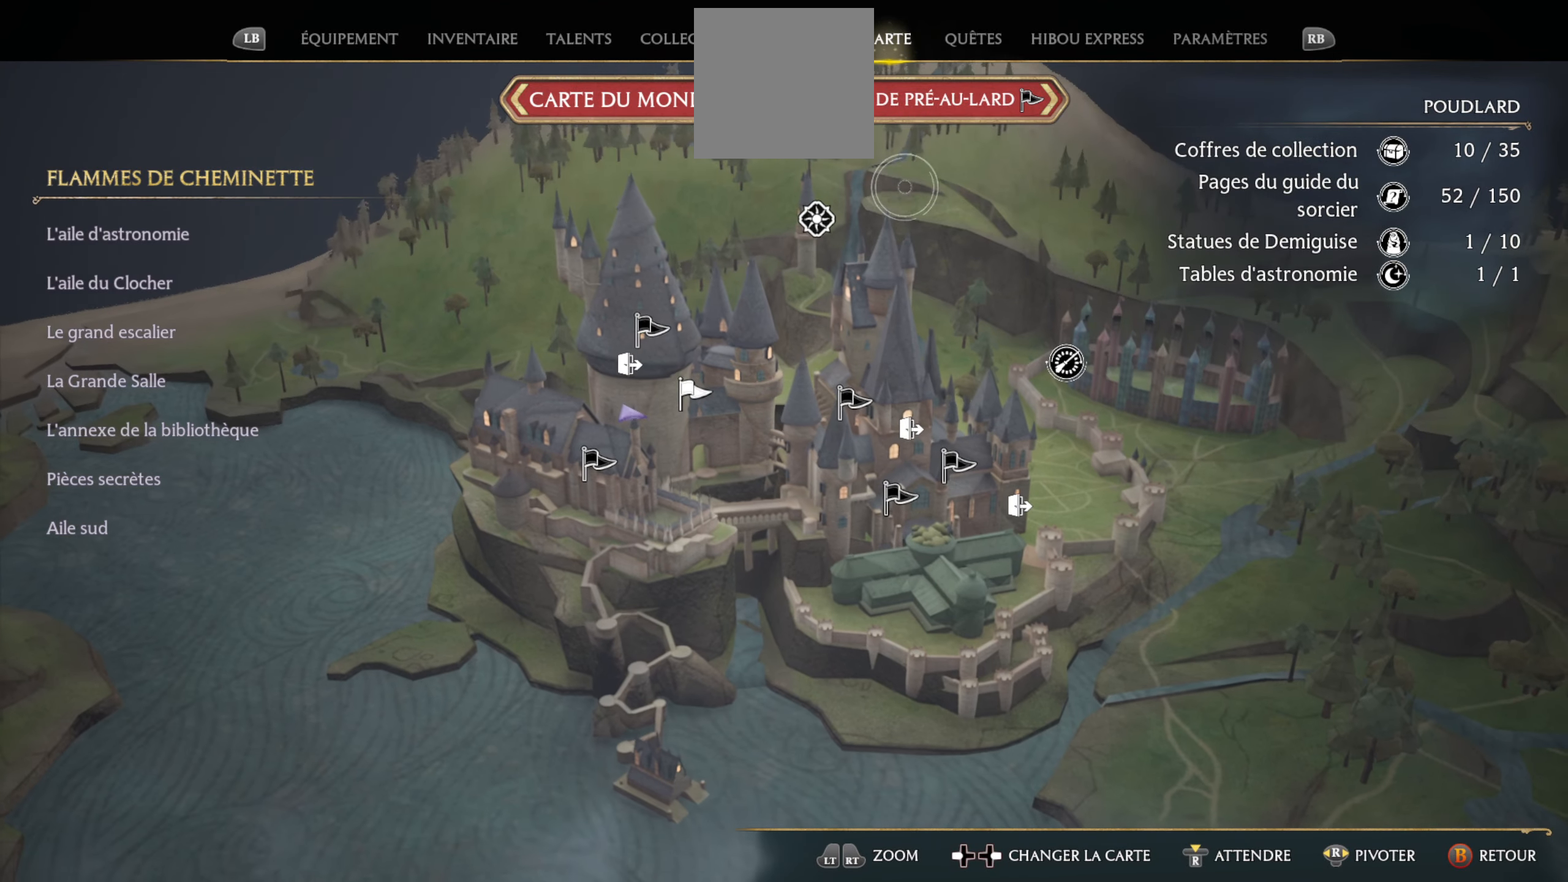
{"buttons": ["A"], "left_stick": "down", "right_stick": "center", "events": [[34, "left_stick", "up"], [200, "left_stick", "center"], [350, "left_stick", "down"], [484, "A", "down"]]}
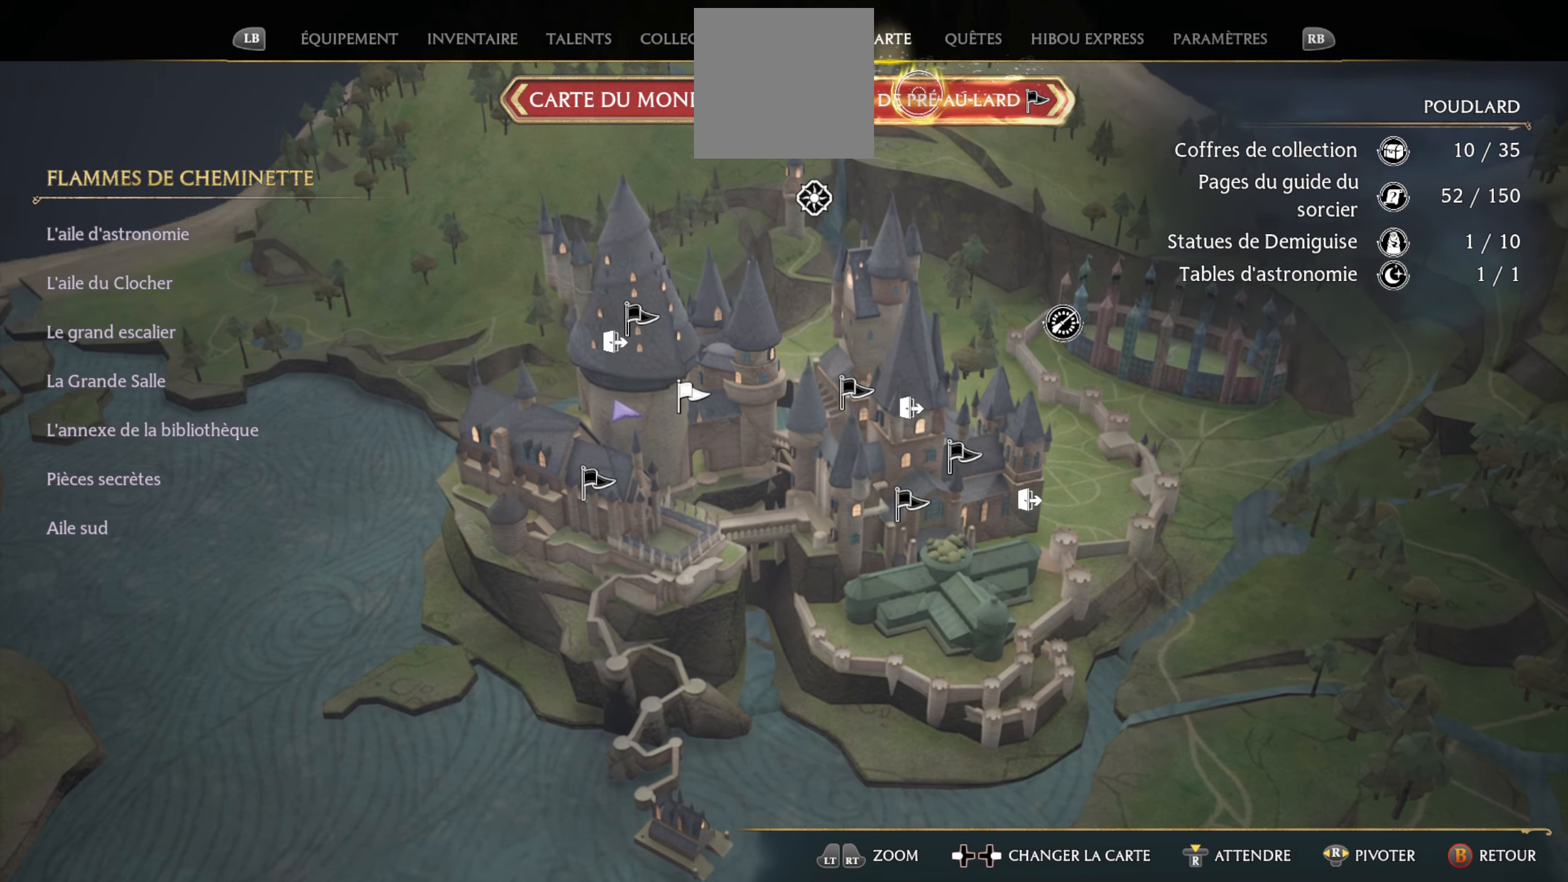
{"buttons": [], "left_stick": "down", "right_stick": "center", "events": [[50, "left_stick", "center"], [117, "A", "up"], [484, "left_stick", "down"]]}
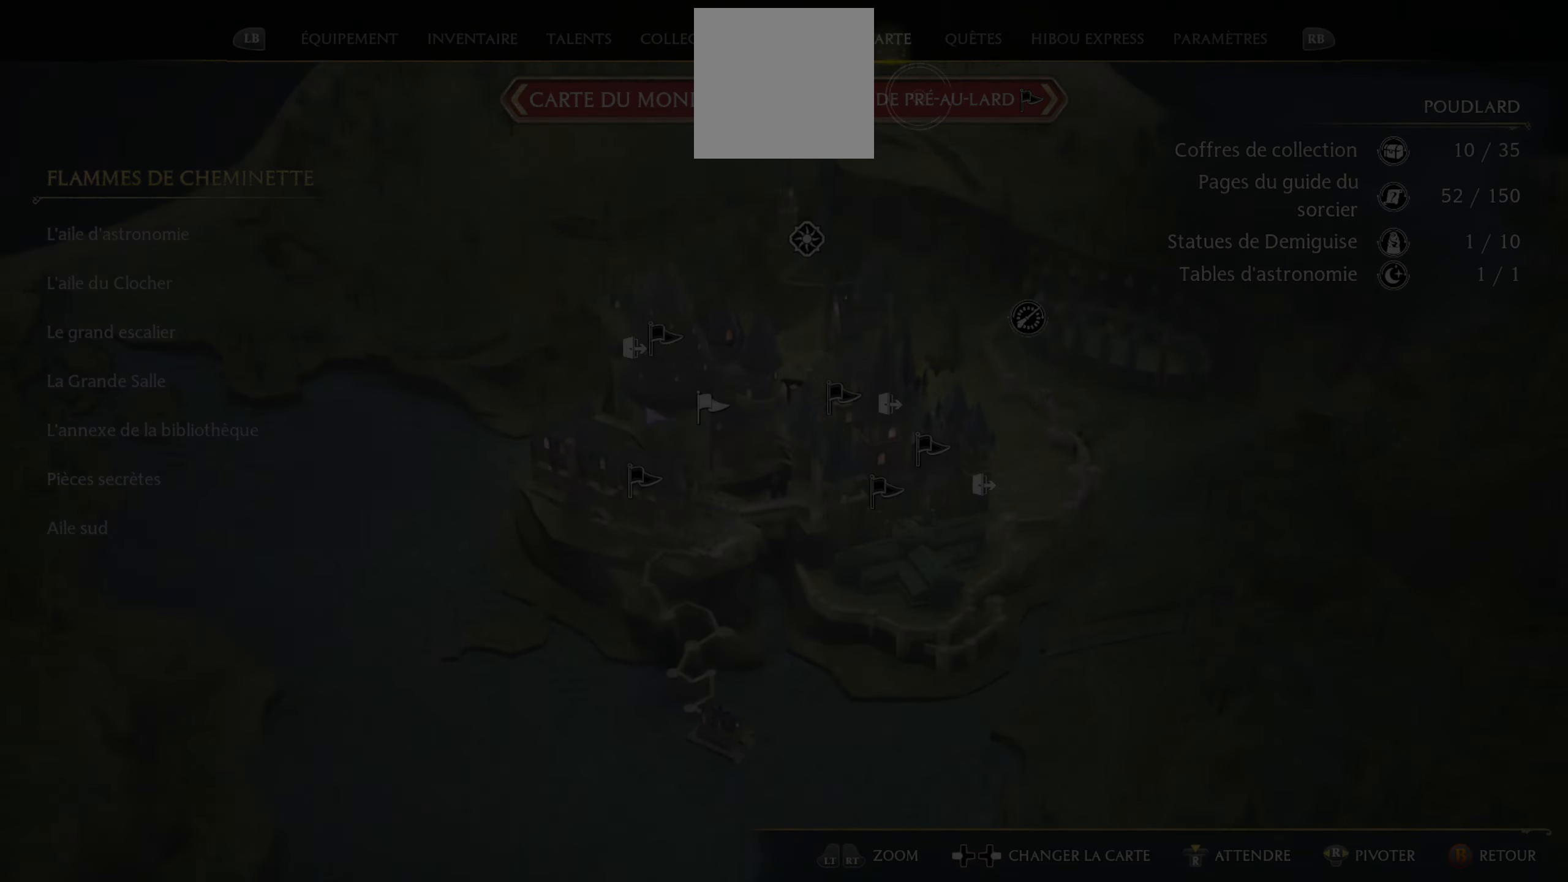
{"buttons": [], "left_stick": "center", "right_stick": "center", "events": [[417, "left_stick", "center"]]}
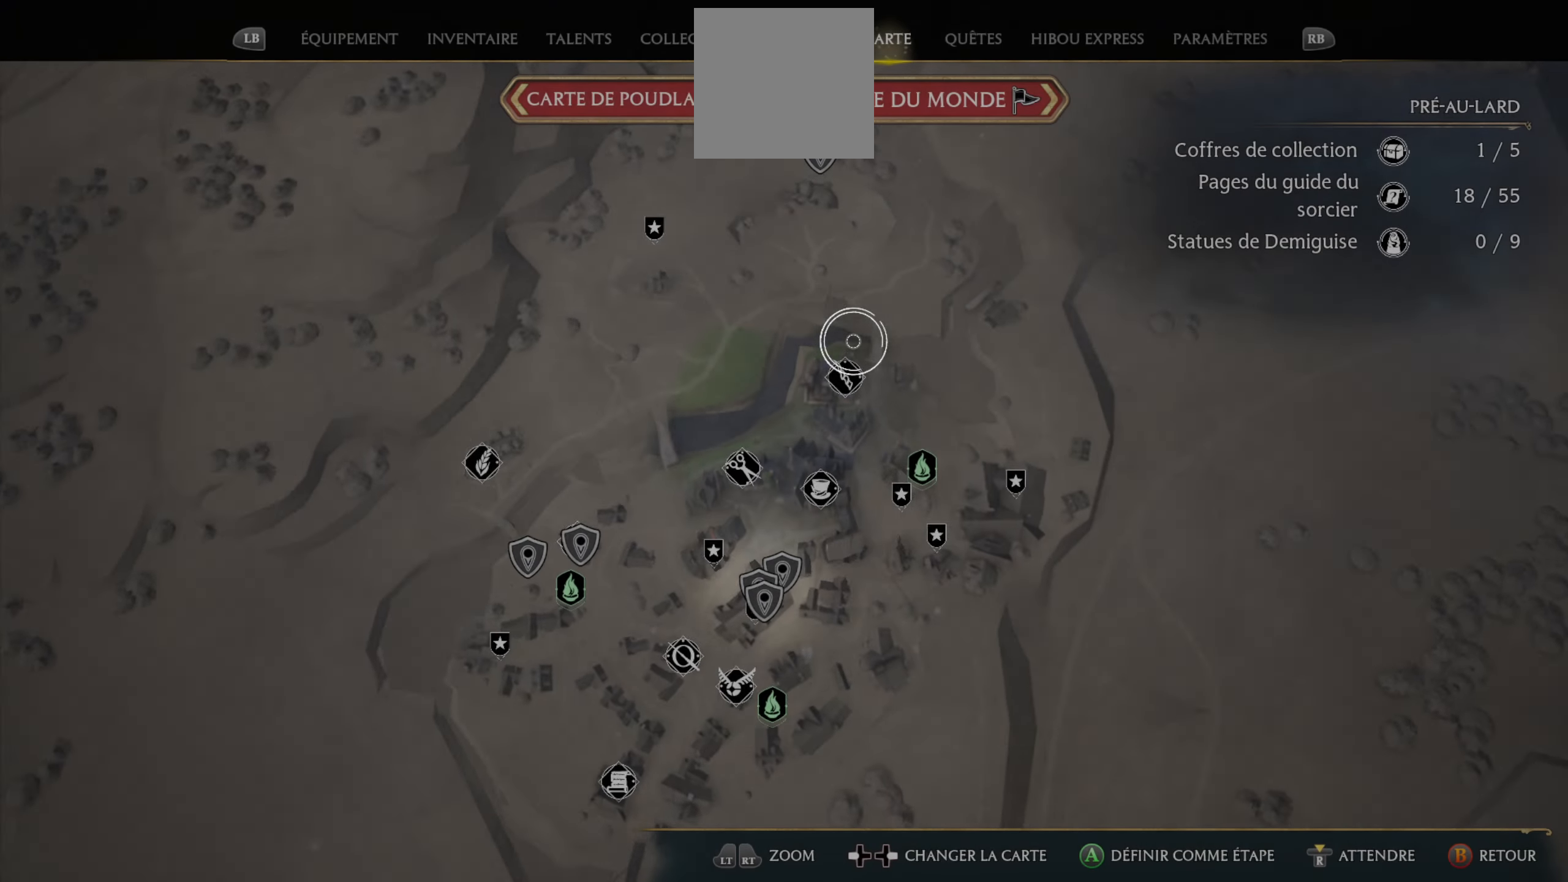
{"buttons": [], "left_stick": "down-left", "right_stick": "center", "events": [[17, "left_stick", "down"], [417, "left_stick", "down-left"]]}
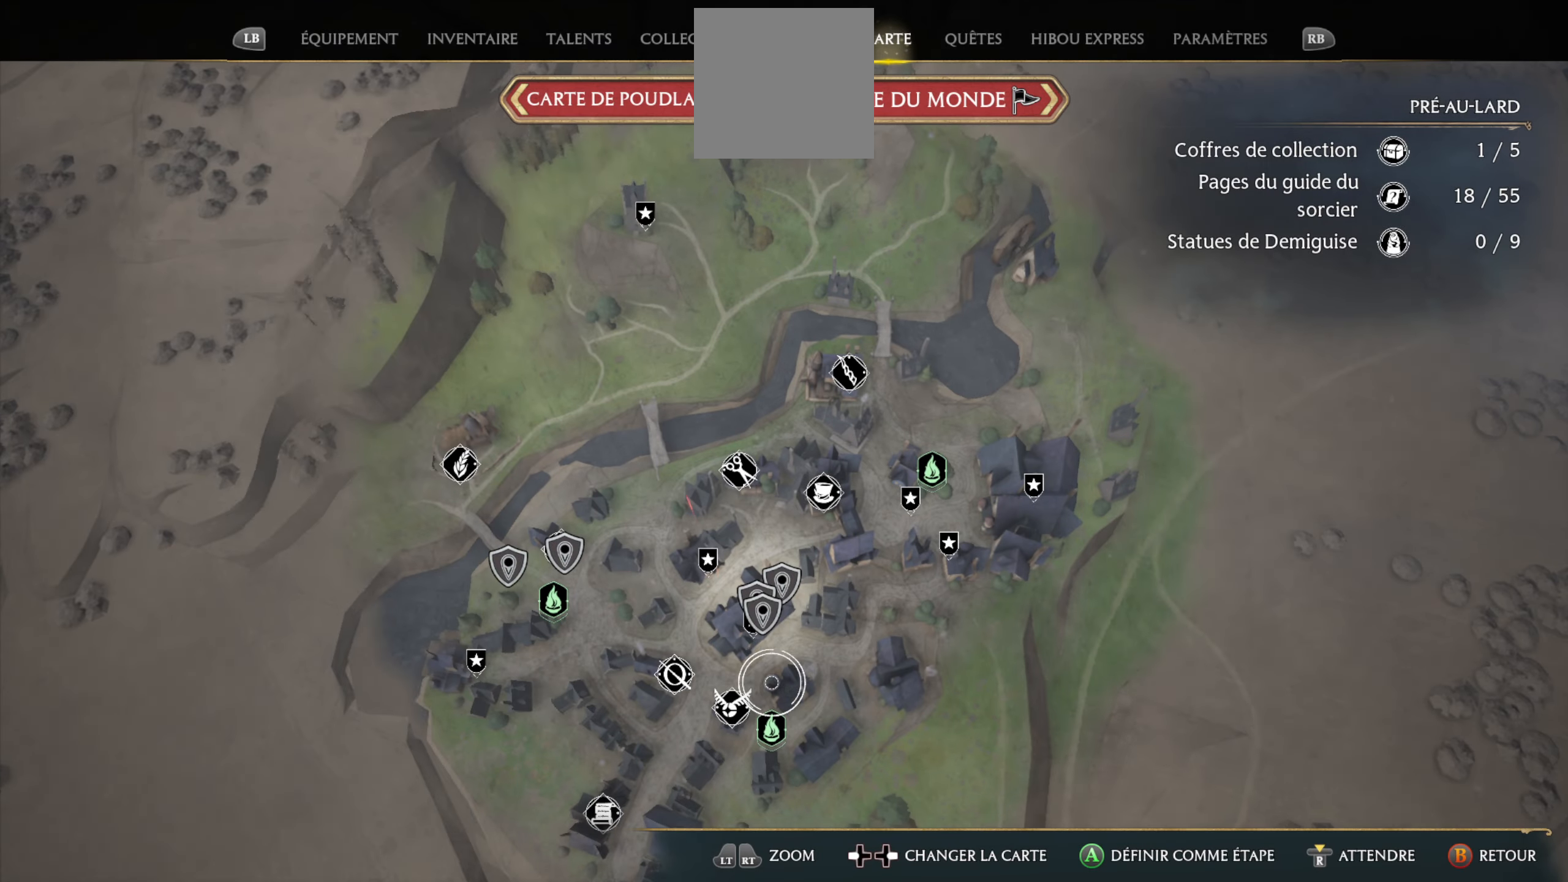
{"buttons": [], "left_stick": "down-left", "right_stick": "center", "events": [[217, "left_stick", "center"], [367, "left_stick", "down-left"]]}
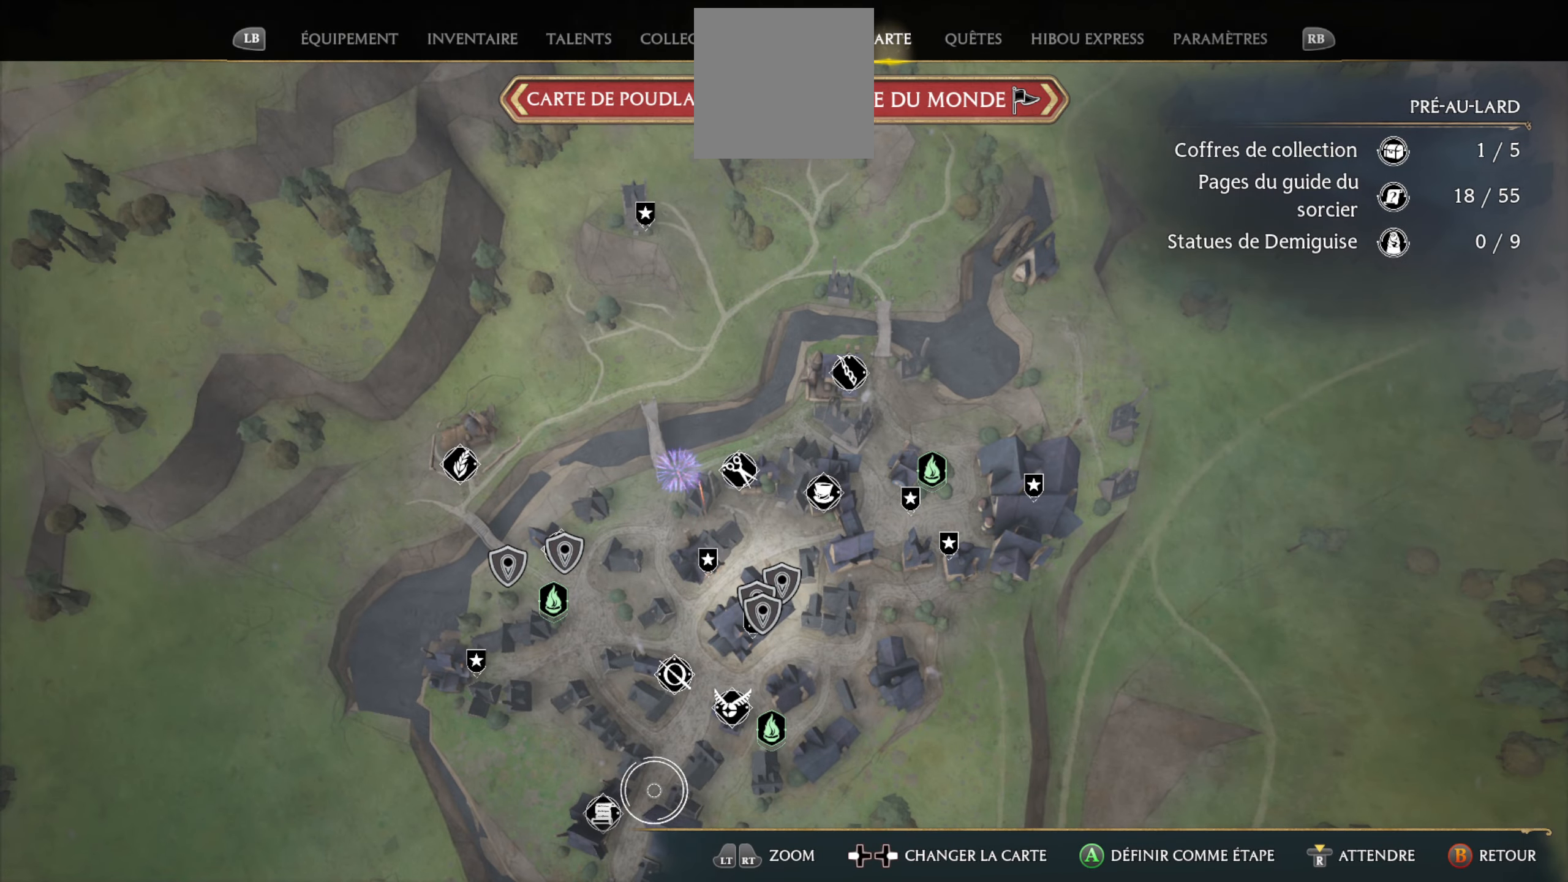
{"buttons": [], "left_stick": "center", "right_stick": "down", "events": [[100, "left_stick", "center"], [284, "right_stick", "down"]]}
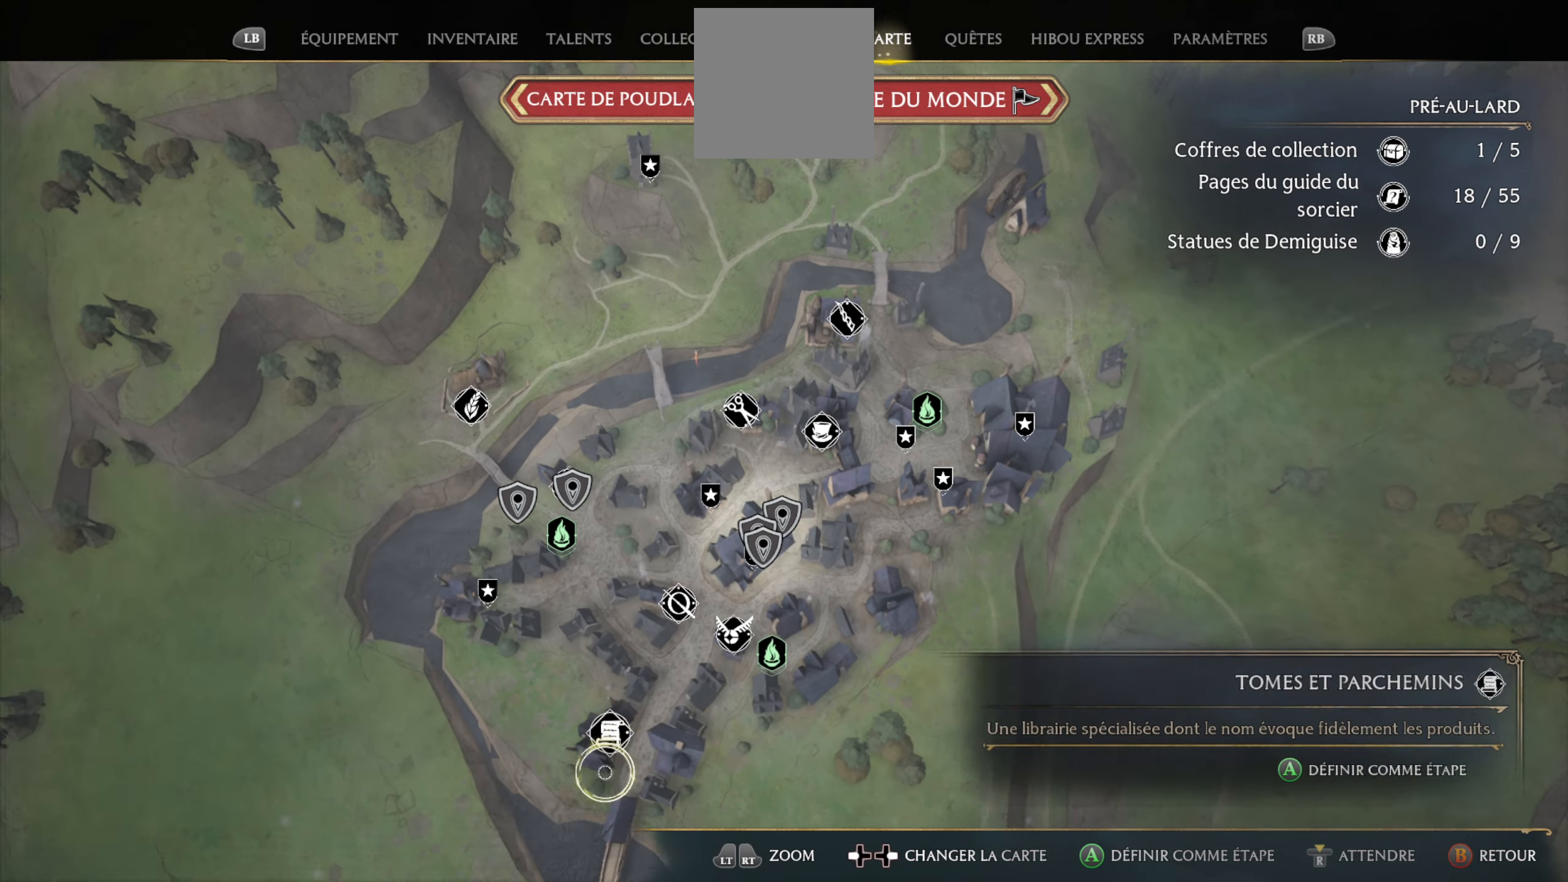
{"buttons": [], "left_stick": "center", "right_stick": "center", "events": [[217, "right_stick", "center"]]}
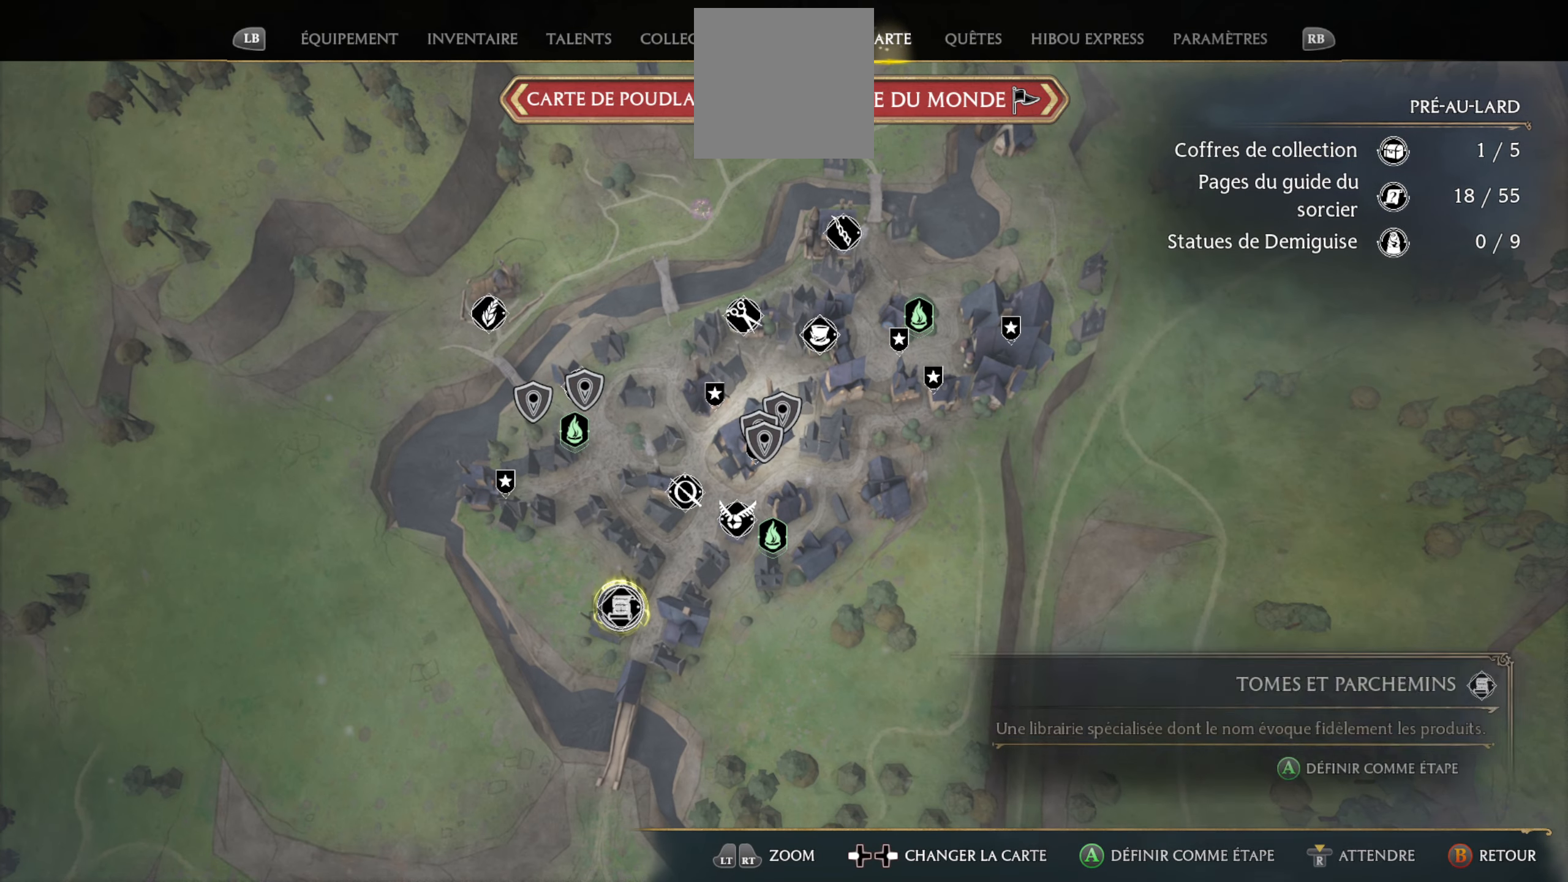
{"buttons": [], "left_stick": "center", "right_stick": "center", "events": [[117, "left_stick", "up-right"], [267, "left_stick", "right"], [433, "left_stick", "center"]]}
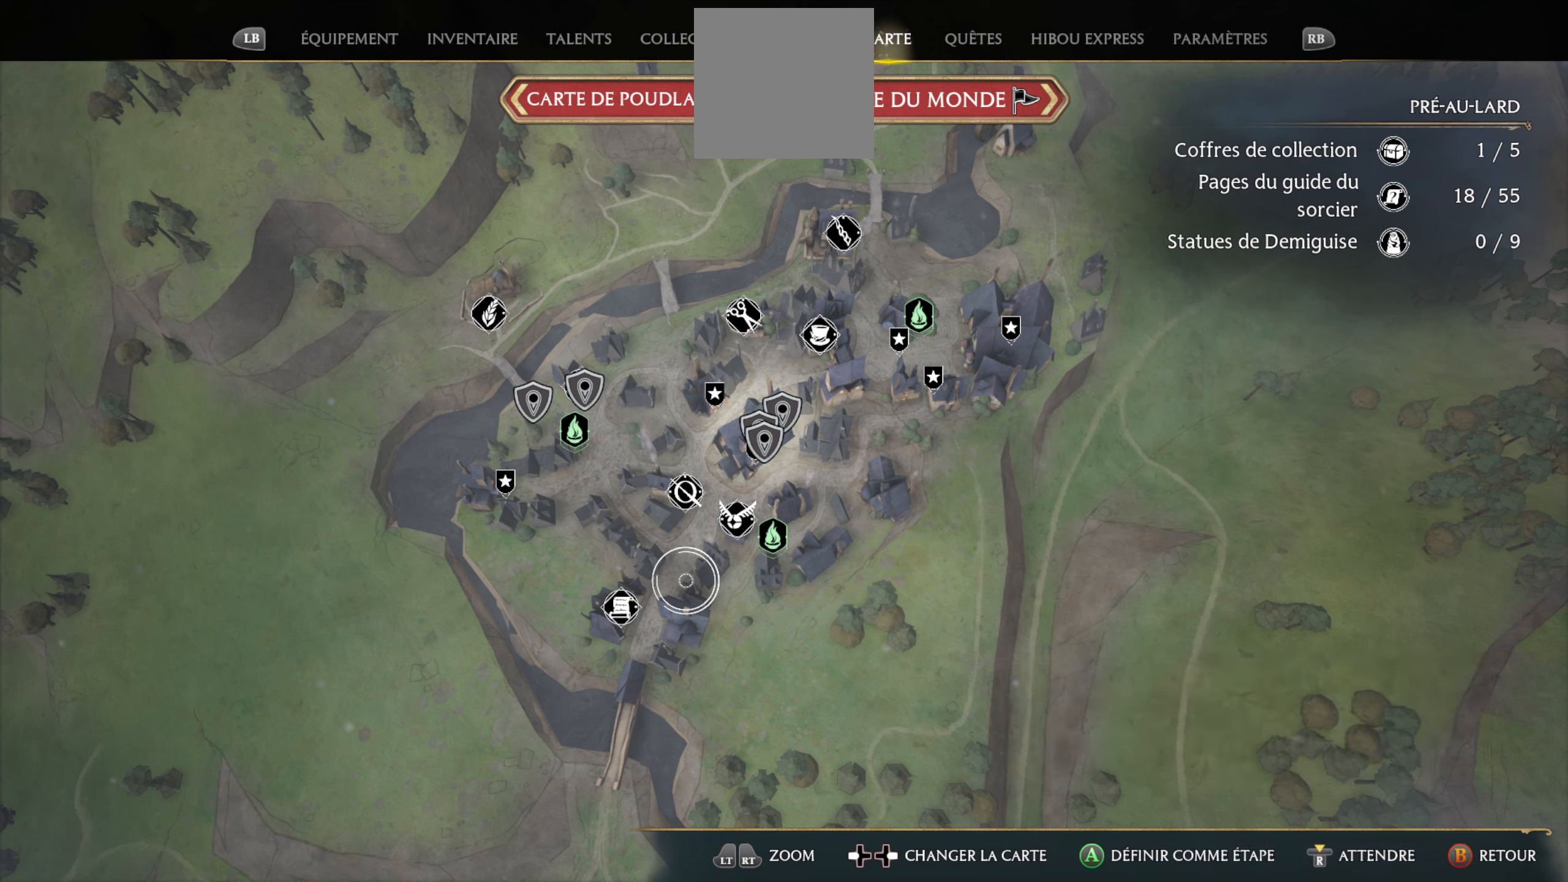
{"buttons": [], "left_stick": "center", "right_stick": "center", "events": [[66, "left_stick", "right"], [333, "left_stick", "center"]]}
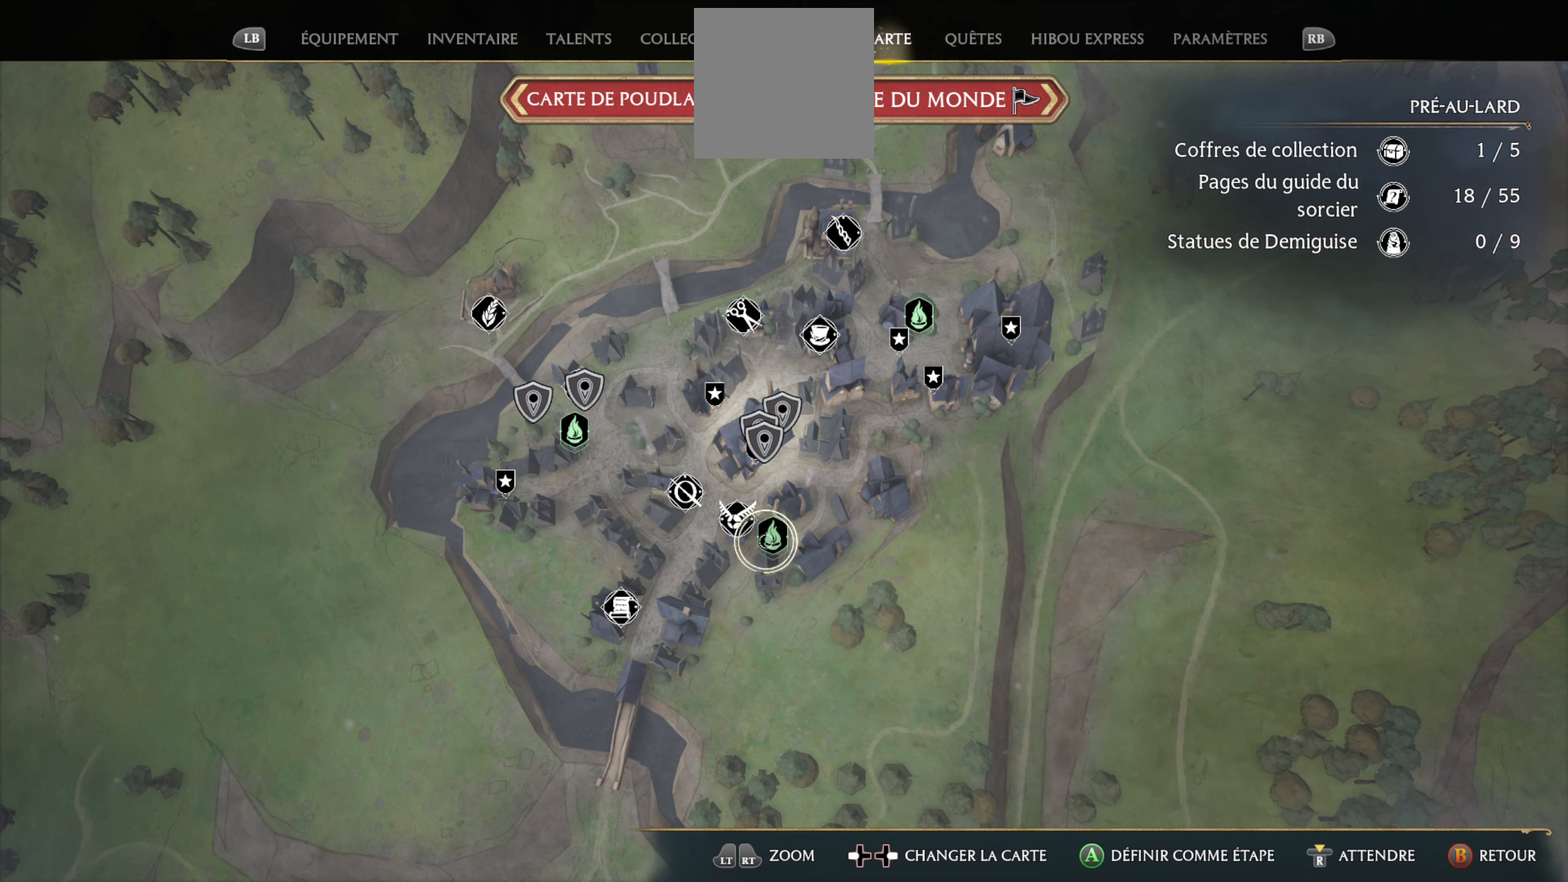
{"buttons": [], "left_stick": "center", "right_stick": "center", "events": [[350, "X", "down"], [483, "X", "up"]]}